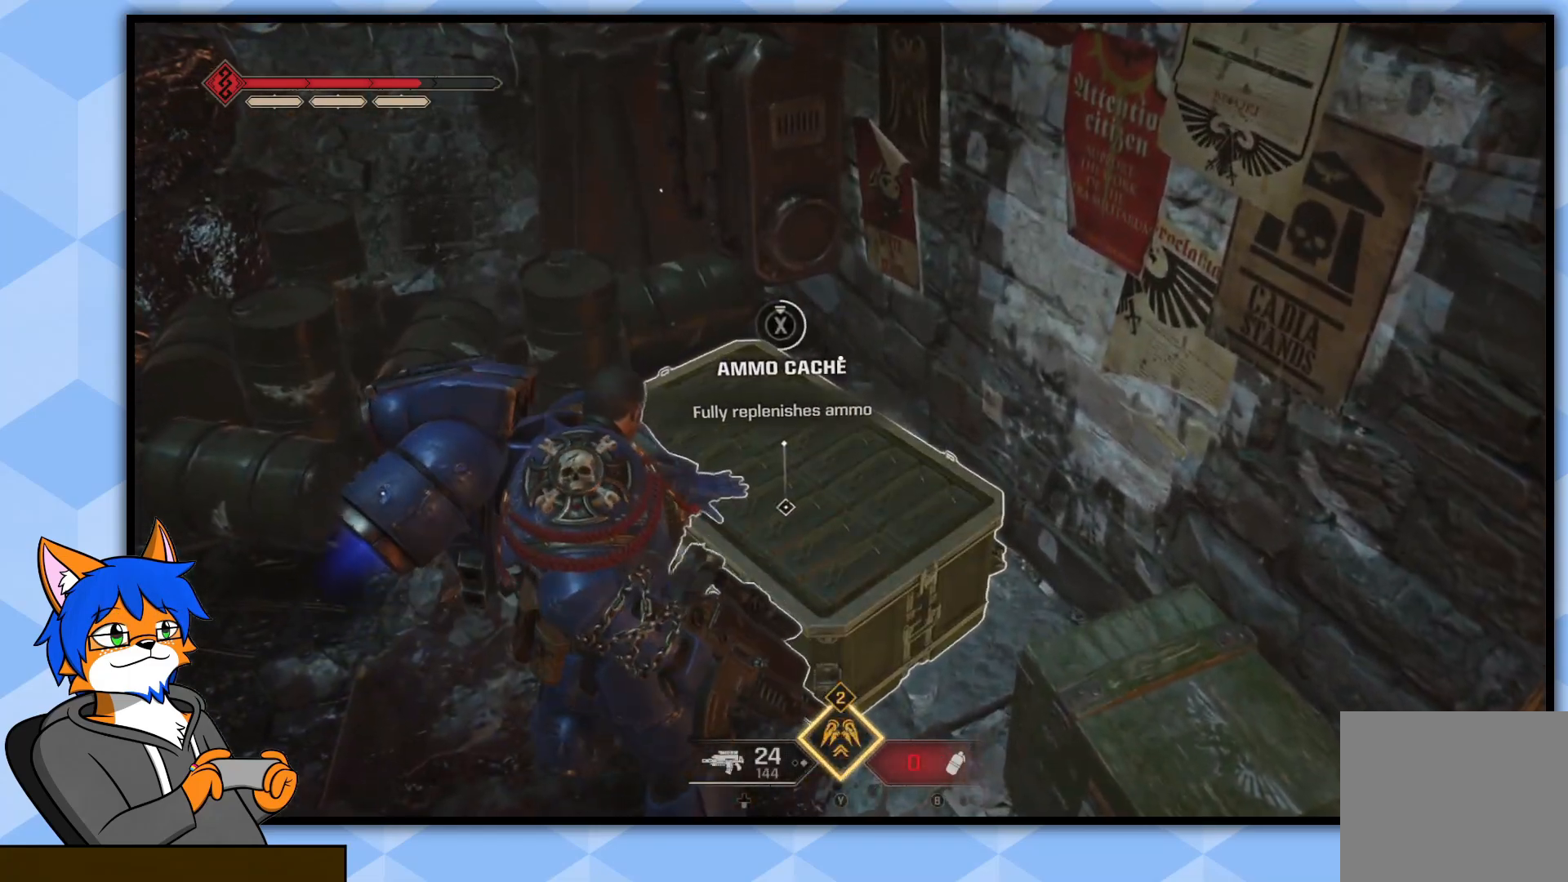
Gameplay with a controller (PlayStation layout); each line is a JSON object with the inputs held at the frame after it. "events" lists button and stick changes between this image and that frame as [ms after this image, input, new state], when the widget could be followed in between.
{"buttons": ["SQUARE"], "left_stick": "center", "right_stick": "center", "events": []}
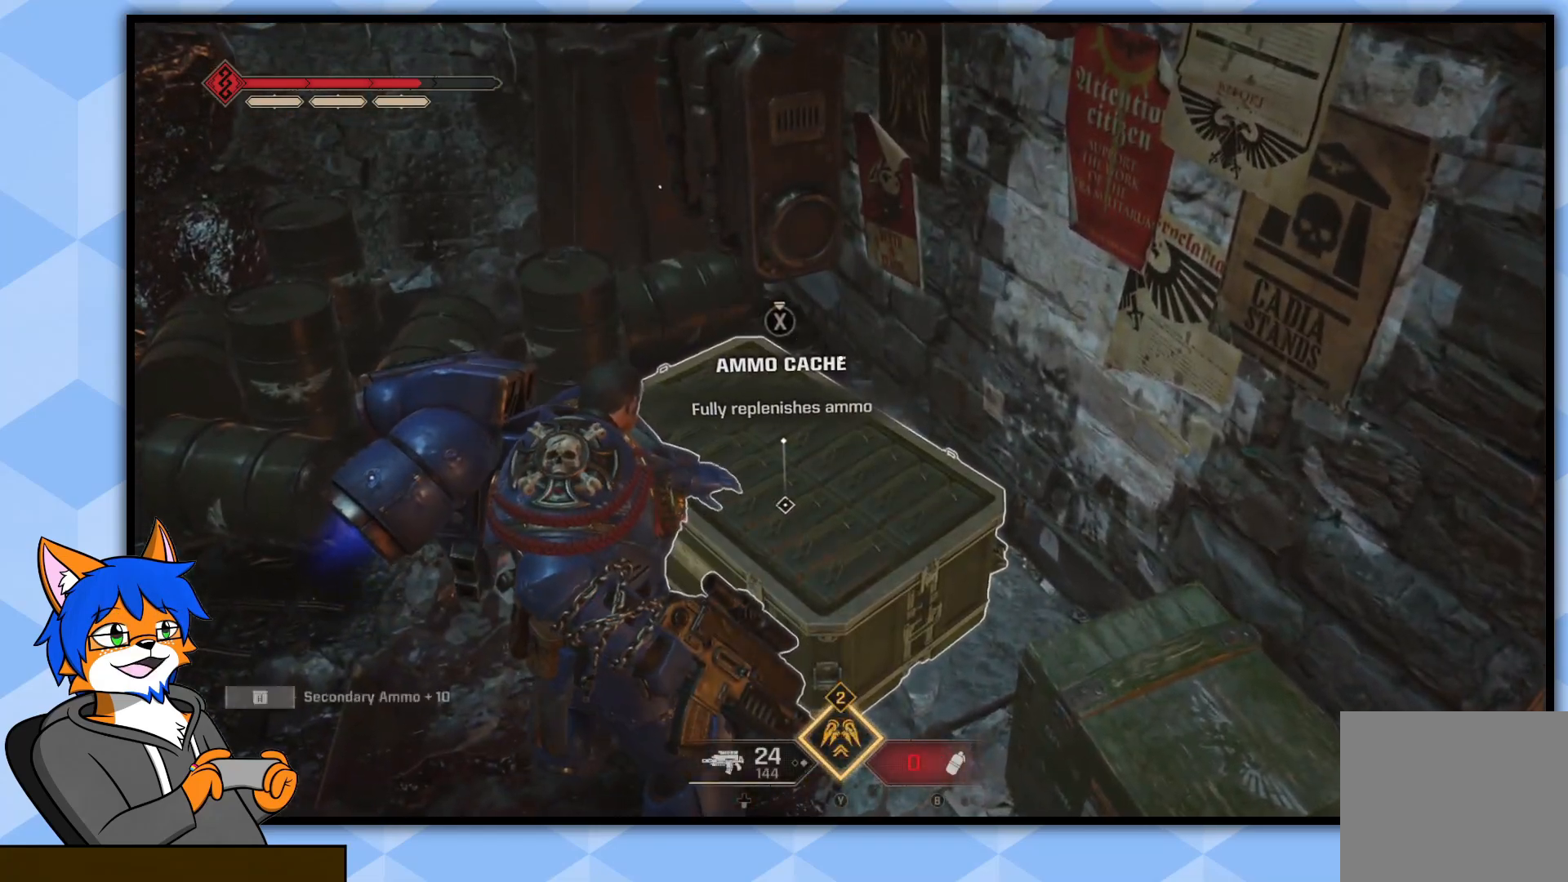
{"buttons": [], "left_stick": "left", "right_stick": "center", "events": [[217, "left_stick", "down-left"], [383, "SQUARE", "up"], [450, "left_stick", "left"]]}
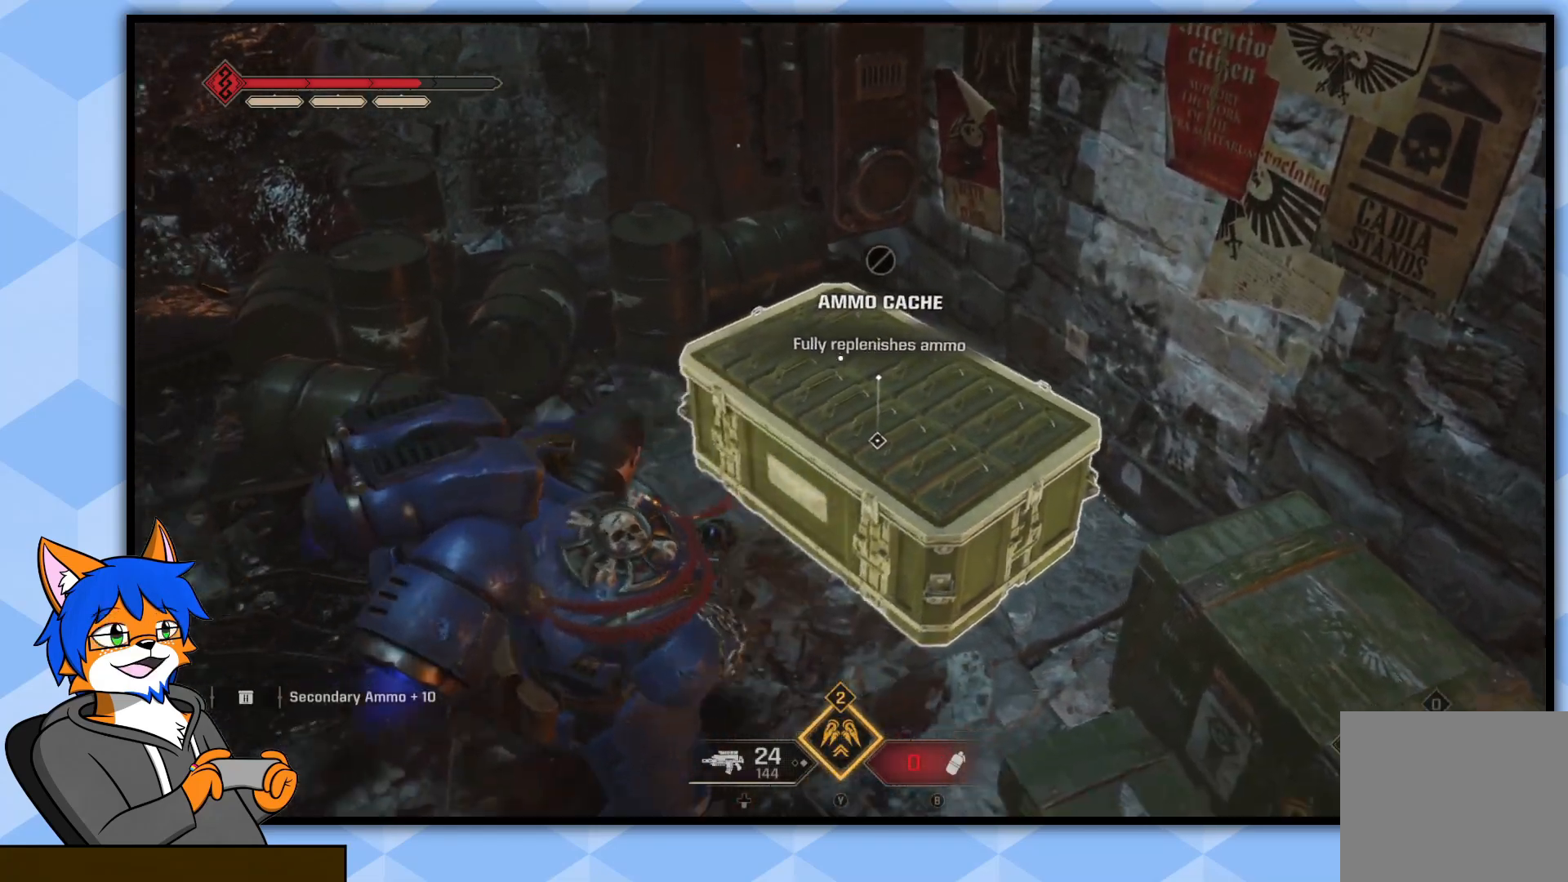
{"buttons": [], "left_stick": "up-left", "right_stick": "center", "events": [[33, "right_stick", "up-left"], [350, "left_stick", "up-left"], [467, "right_stick", "center"]]}
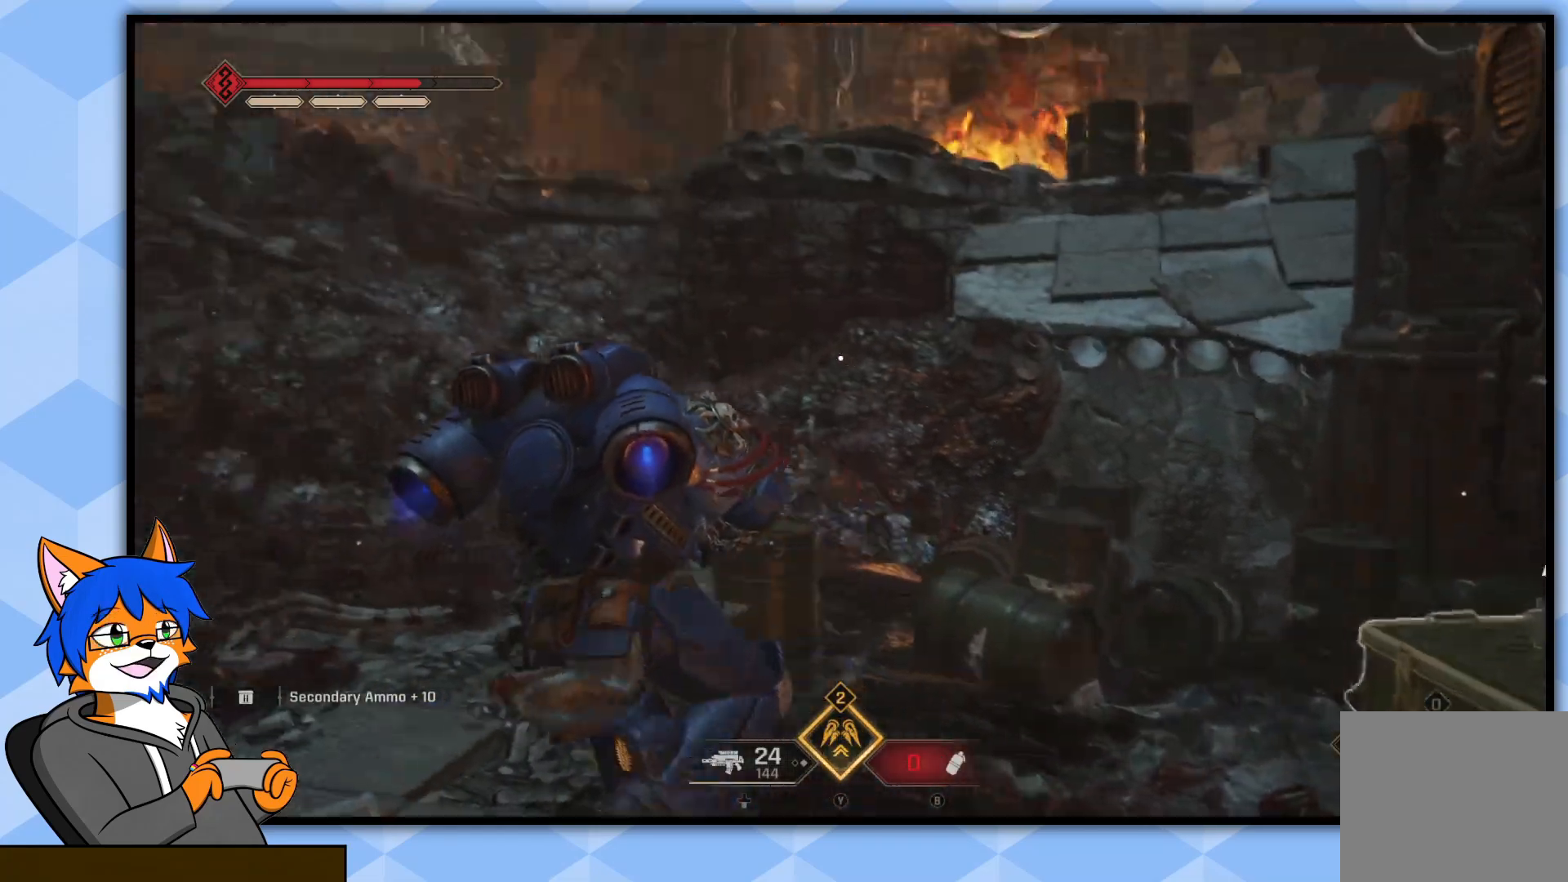
{"buttons": [], "left_stick": "up-left", "right_stick": "center", "events": []}
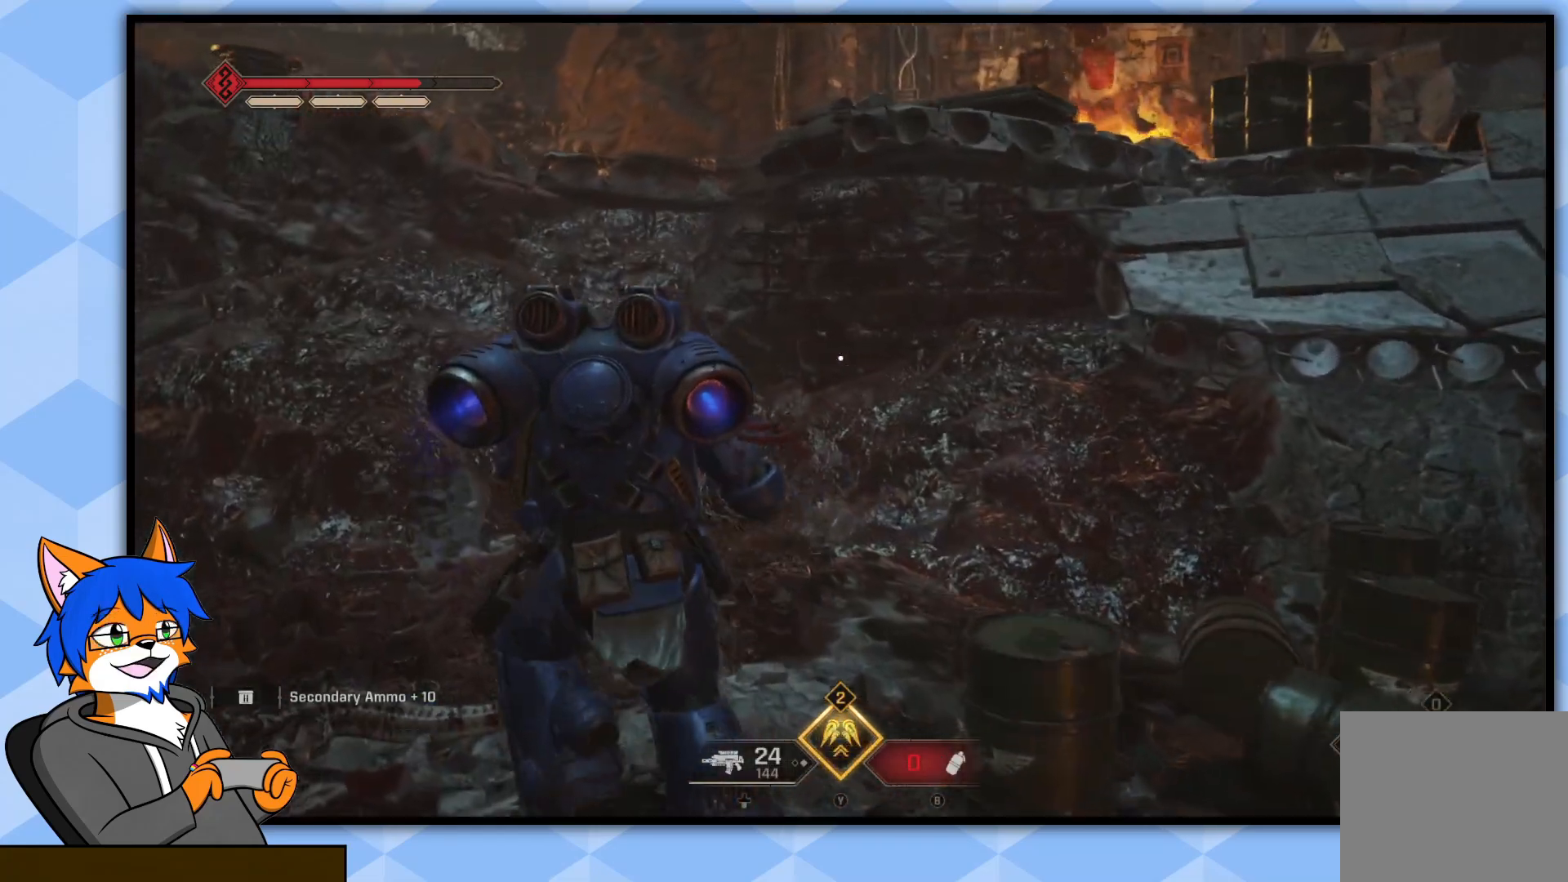
{"buttons": [], "left_stick": "right", "right_stick": "right", "events": [[50, "left_stick", "center"], [183, "left_stick", "down-right"], [233, "right_stick", "right"], [483, "left_stick", "right"]]}
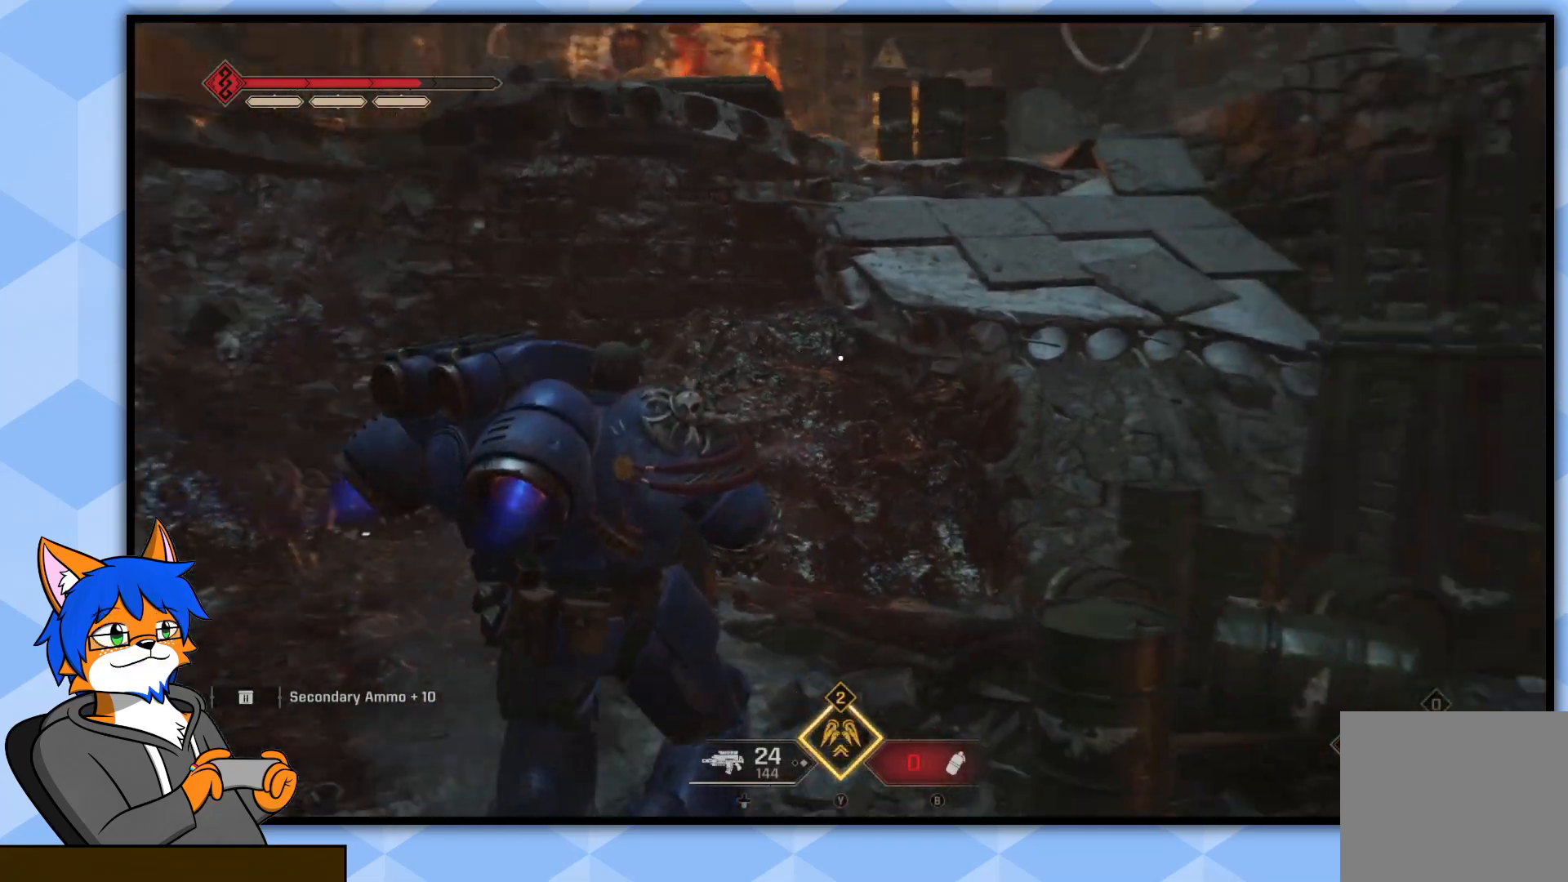
{"buttons": ["L3"], "left_stick": "up-right", "right_stick": "center", "events": [[217, "left_stick", "up-right"], [383, "right_stick", "center"], [400, "L3", "down"]]}
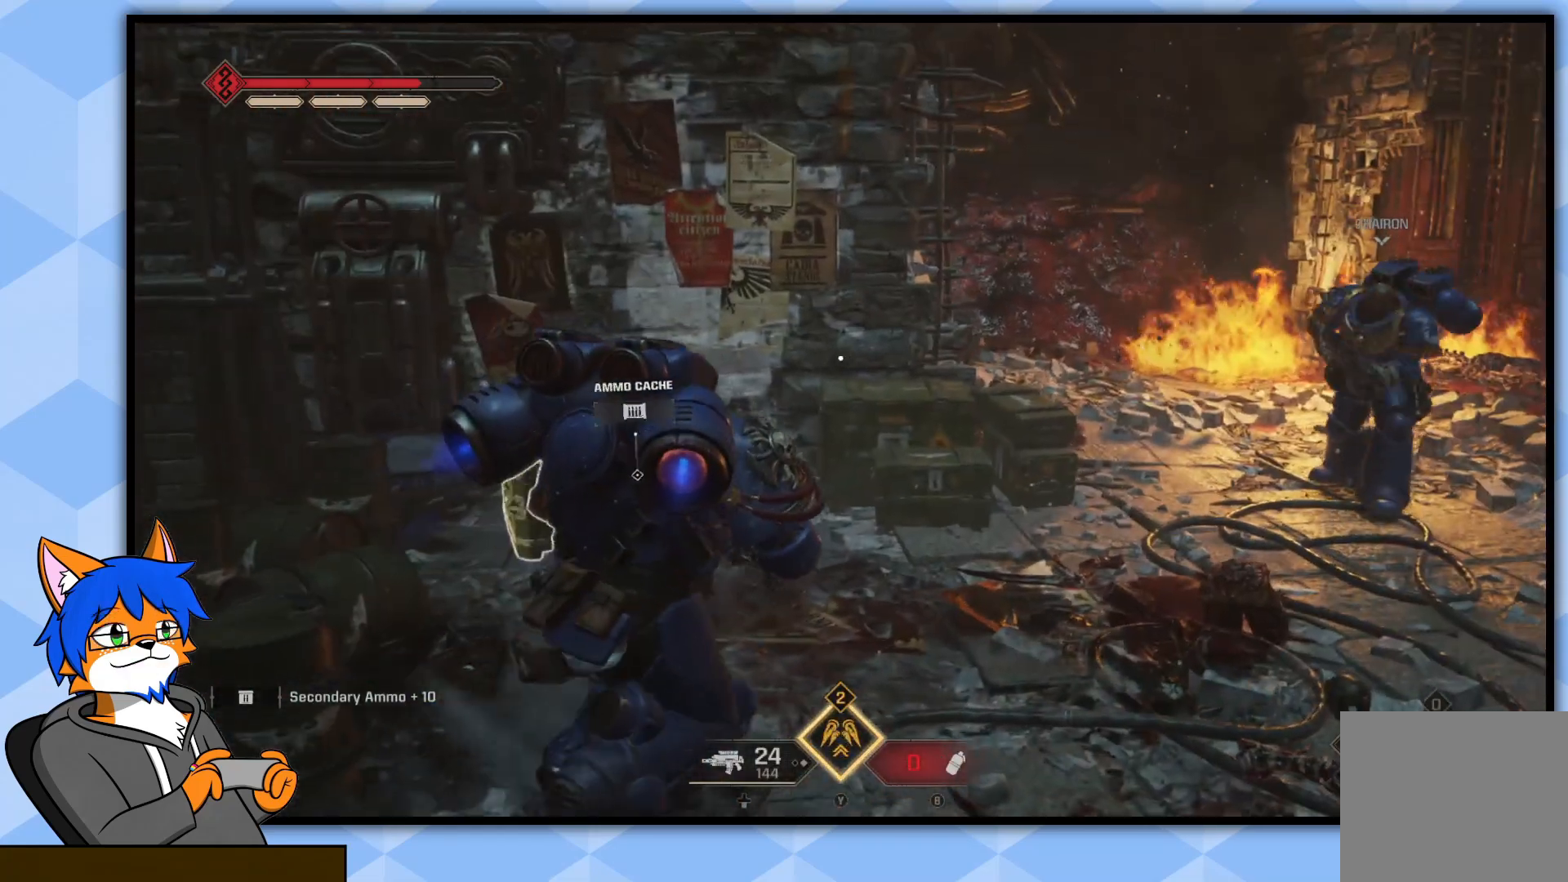
{"buttons": [], "left_stick": "up-right", "right_stick": "center", "events": [[50, "L3", "up"]]}
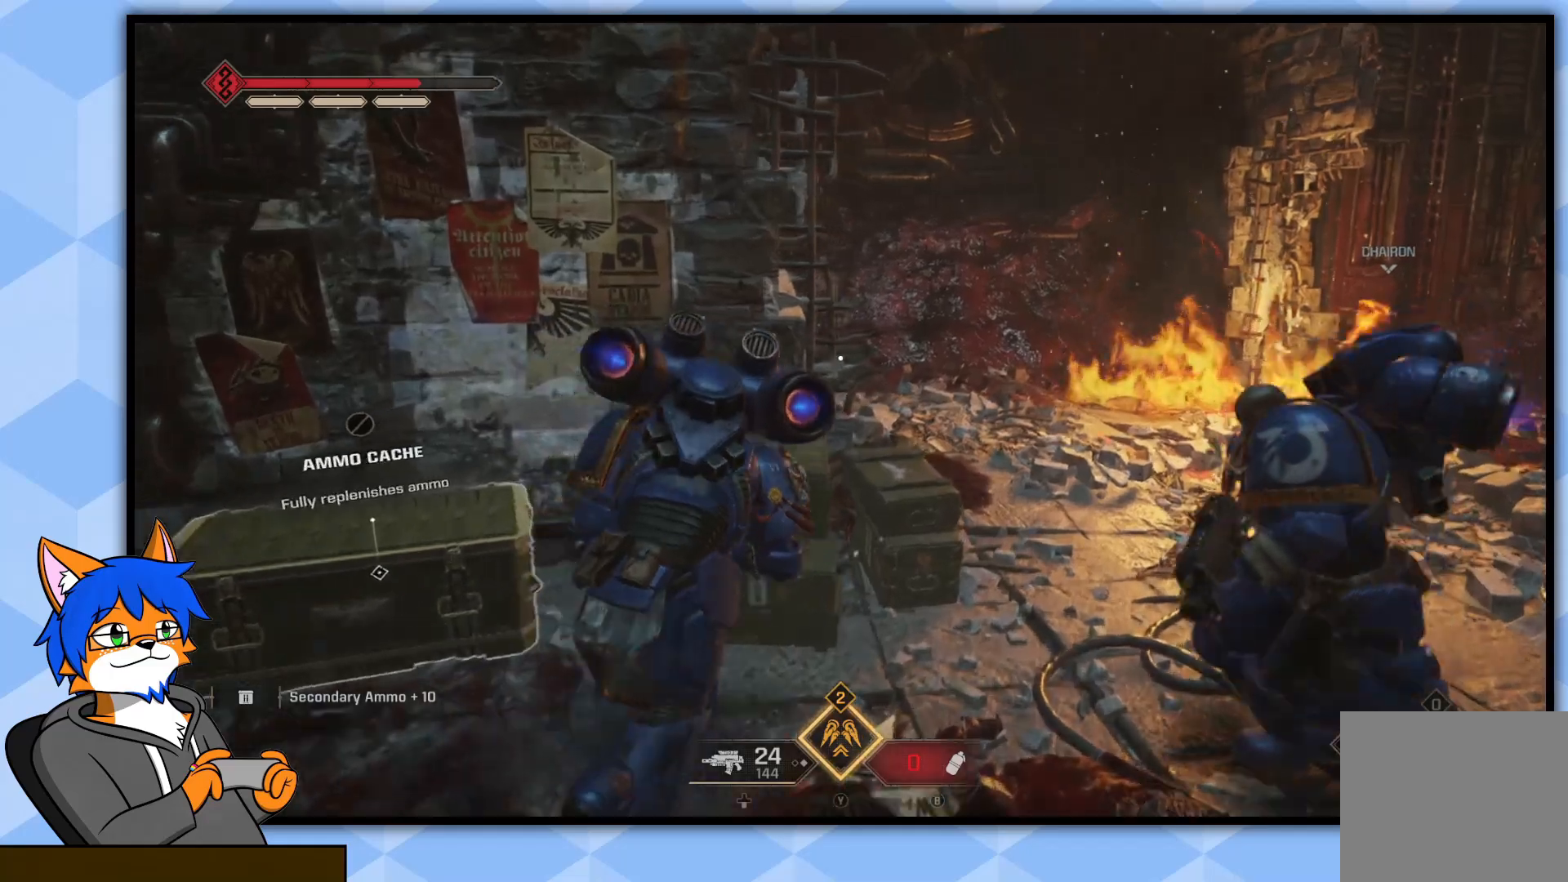
{"buttons": [], "left_stick": "up-right", "right_stick": "left", "events": [[383, "right_stick", "left"]]}
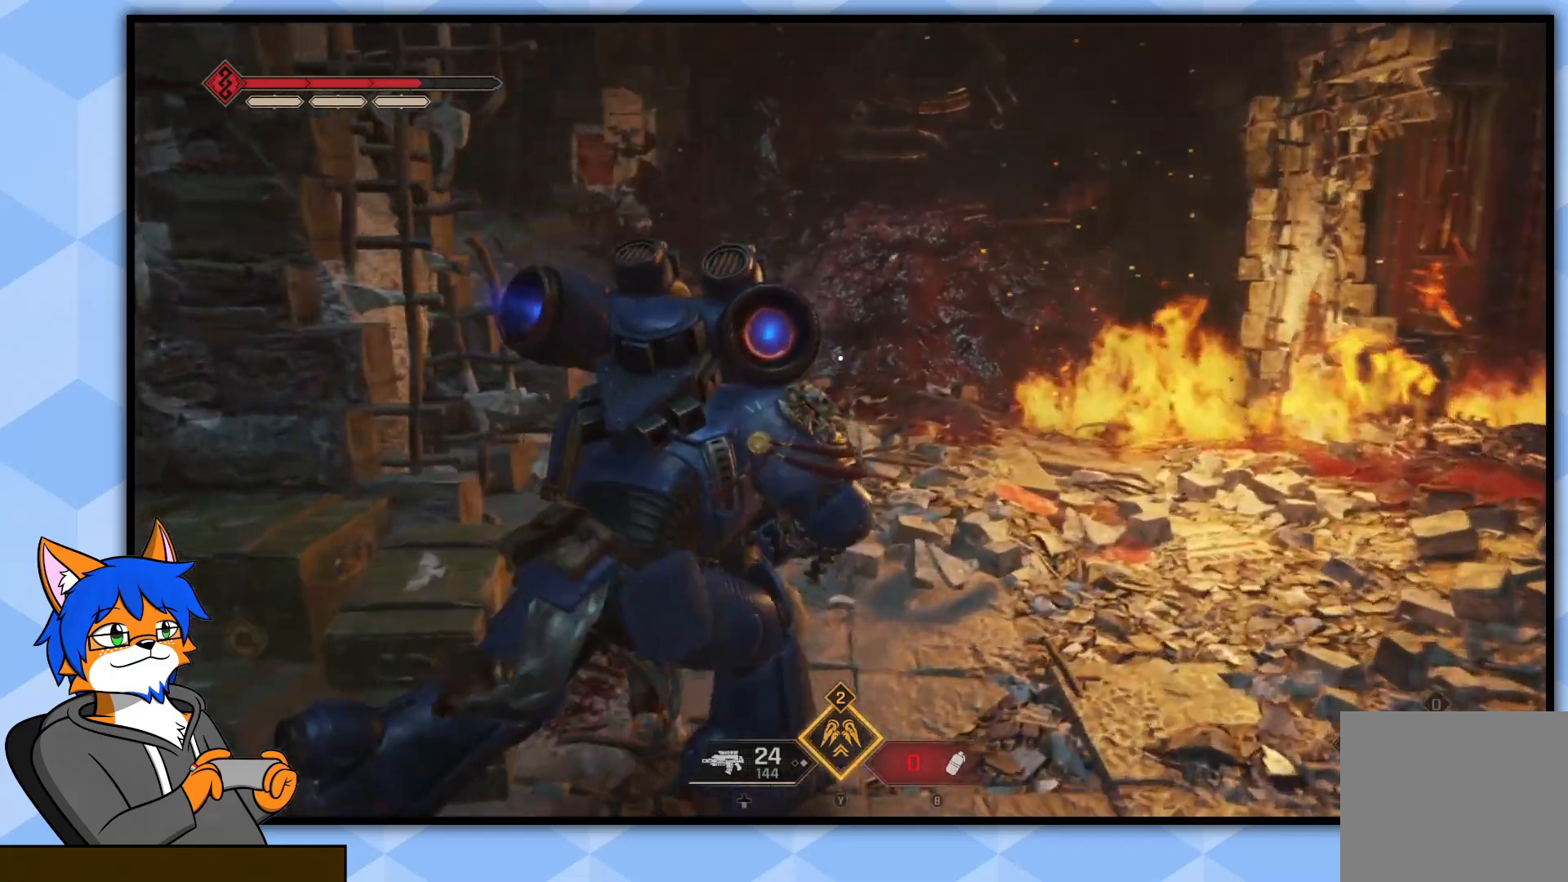
{"buttons": [], "left_stick": "up-right", "right_stick": "left", "events": [[250, "right_stick", "center"], [383, "right_stick", "left"]]}
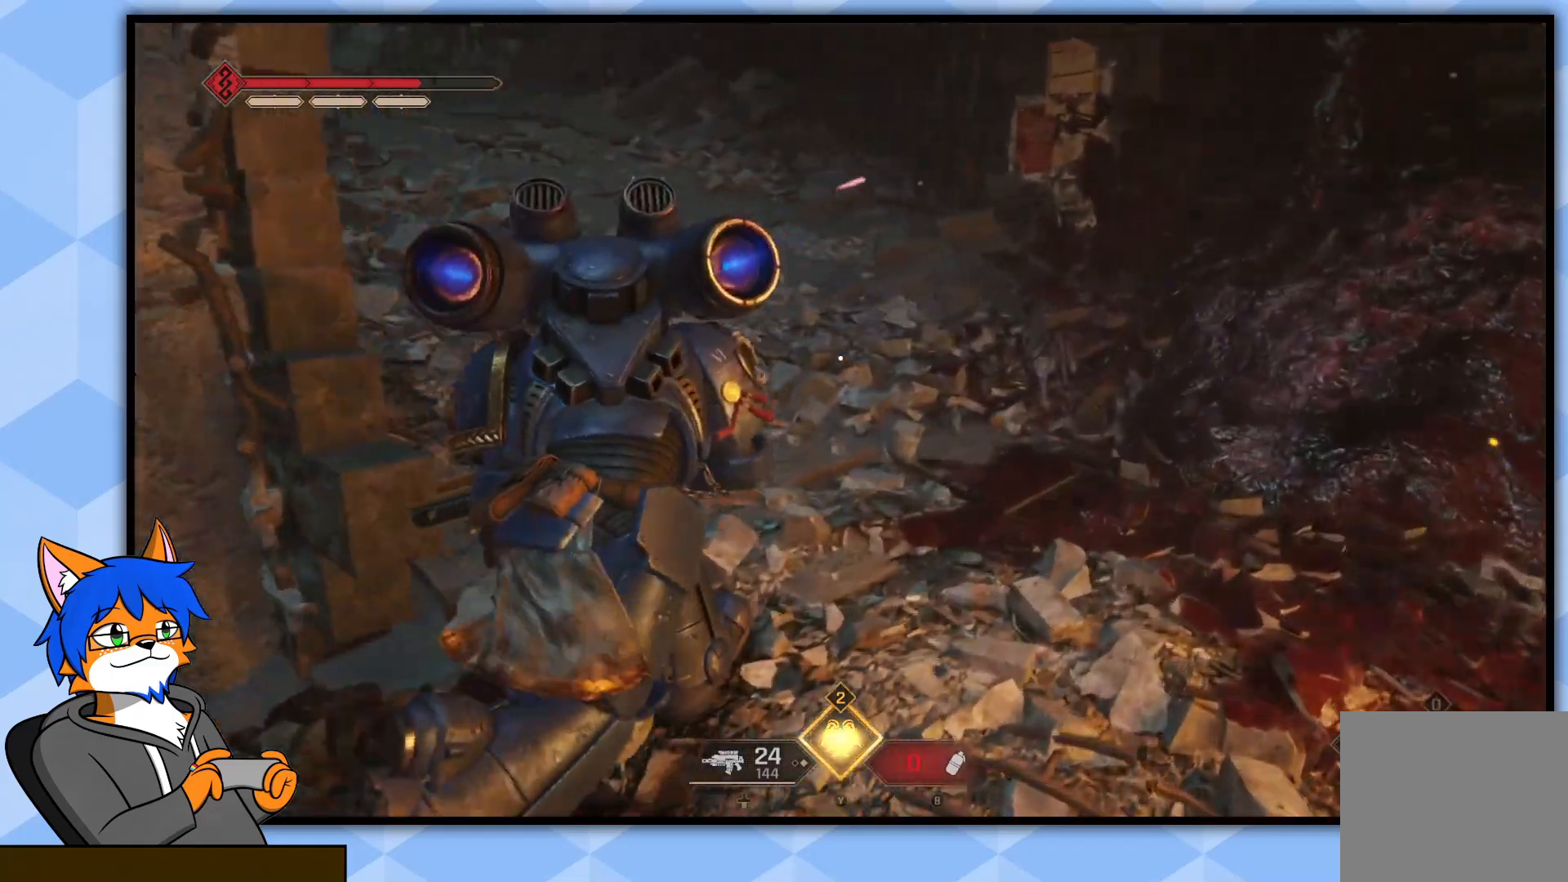
{"buttons": [], "left_stick": "up-right", "right_stick": "up-left", "events": [[200, "right_stick", "center"], [333, "right_stick", "up-left"]]}
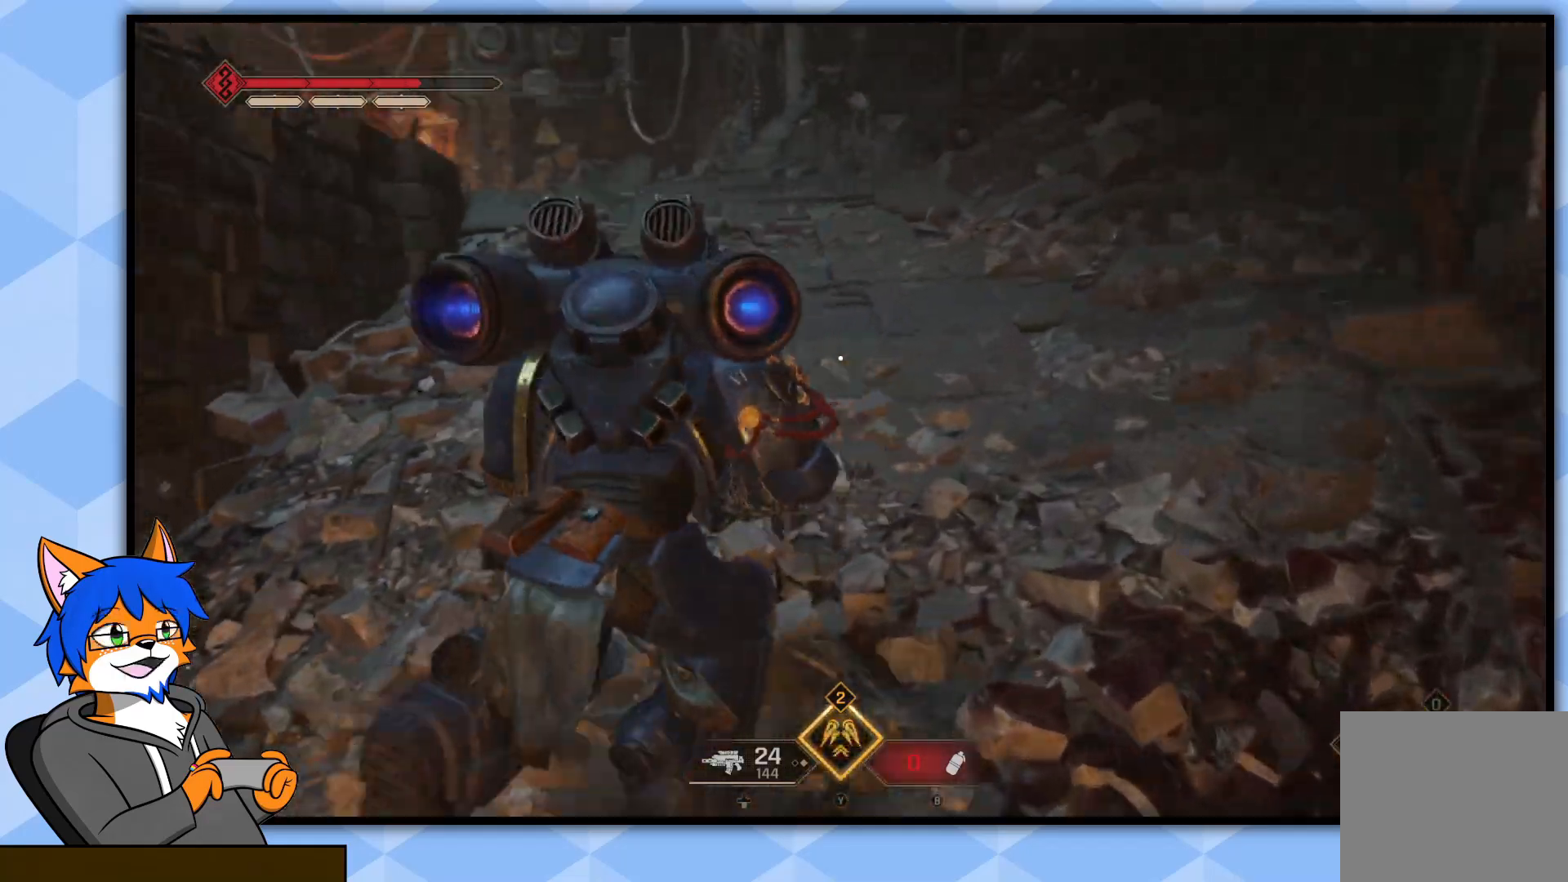
{"buttons": [], "left_stick": "up-right", "right_stick": "left", "events": [[150, "right_stick", "center"], [467, "right_stick", "left"]]}
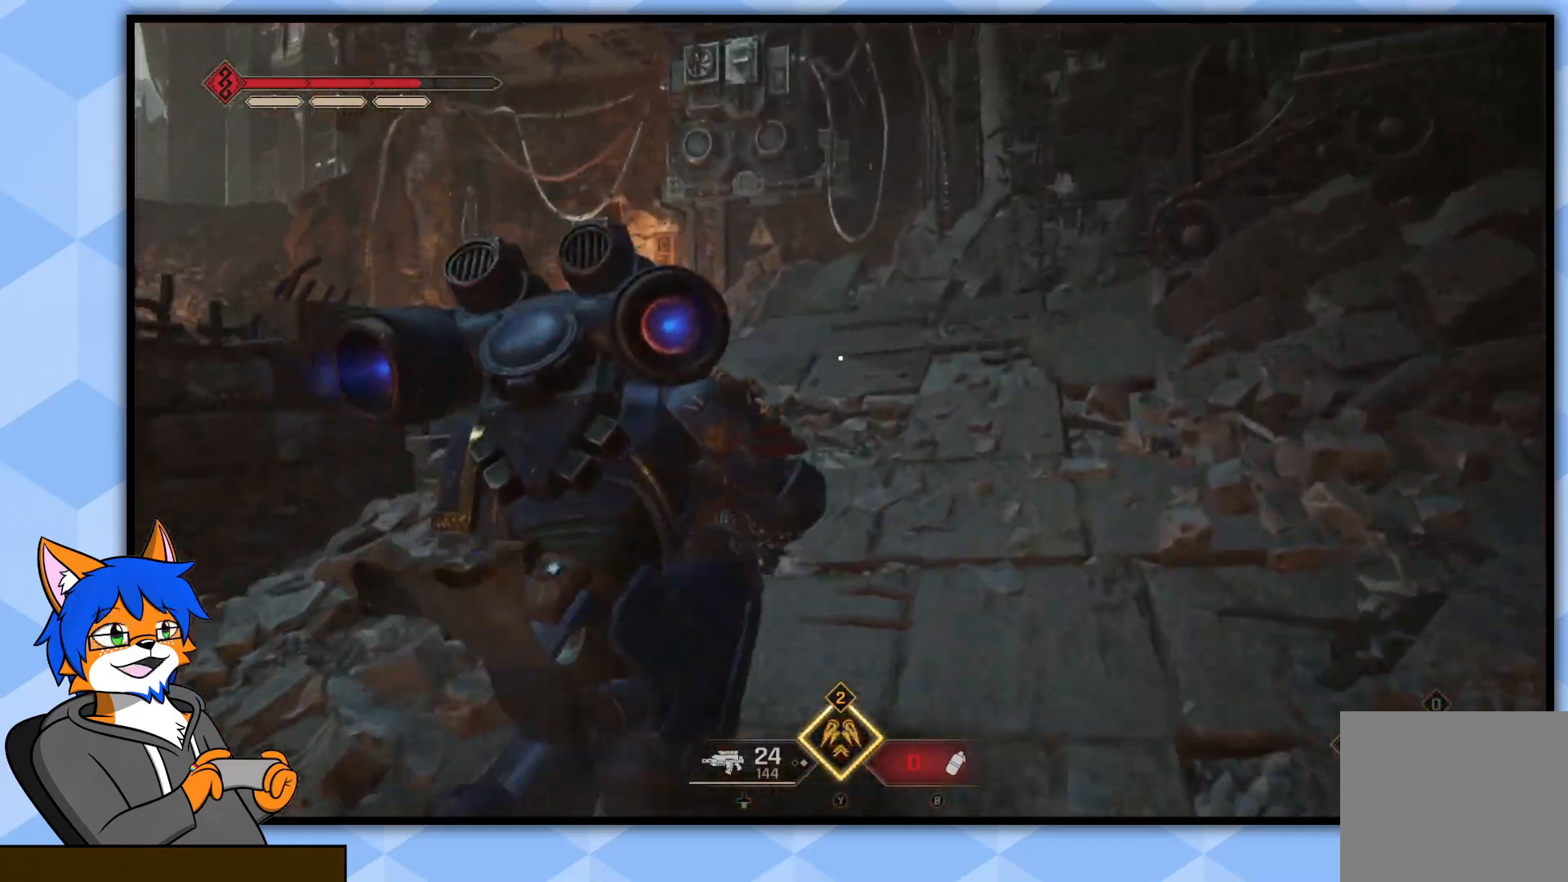
{"buttons": [], "left_stick": "up-right", "right_stick": "left", "events": [[233, "right_stick", "center"], [350, "right_stick", "left"]]}
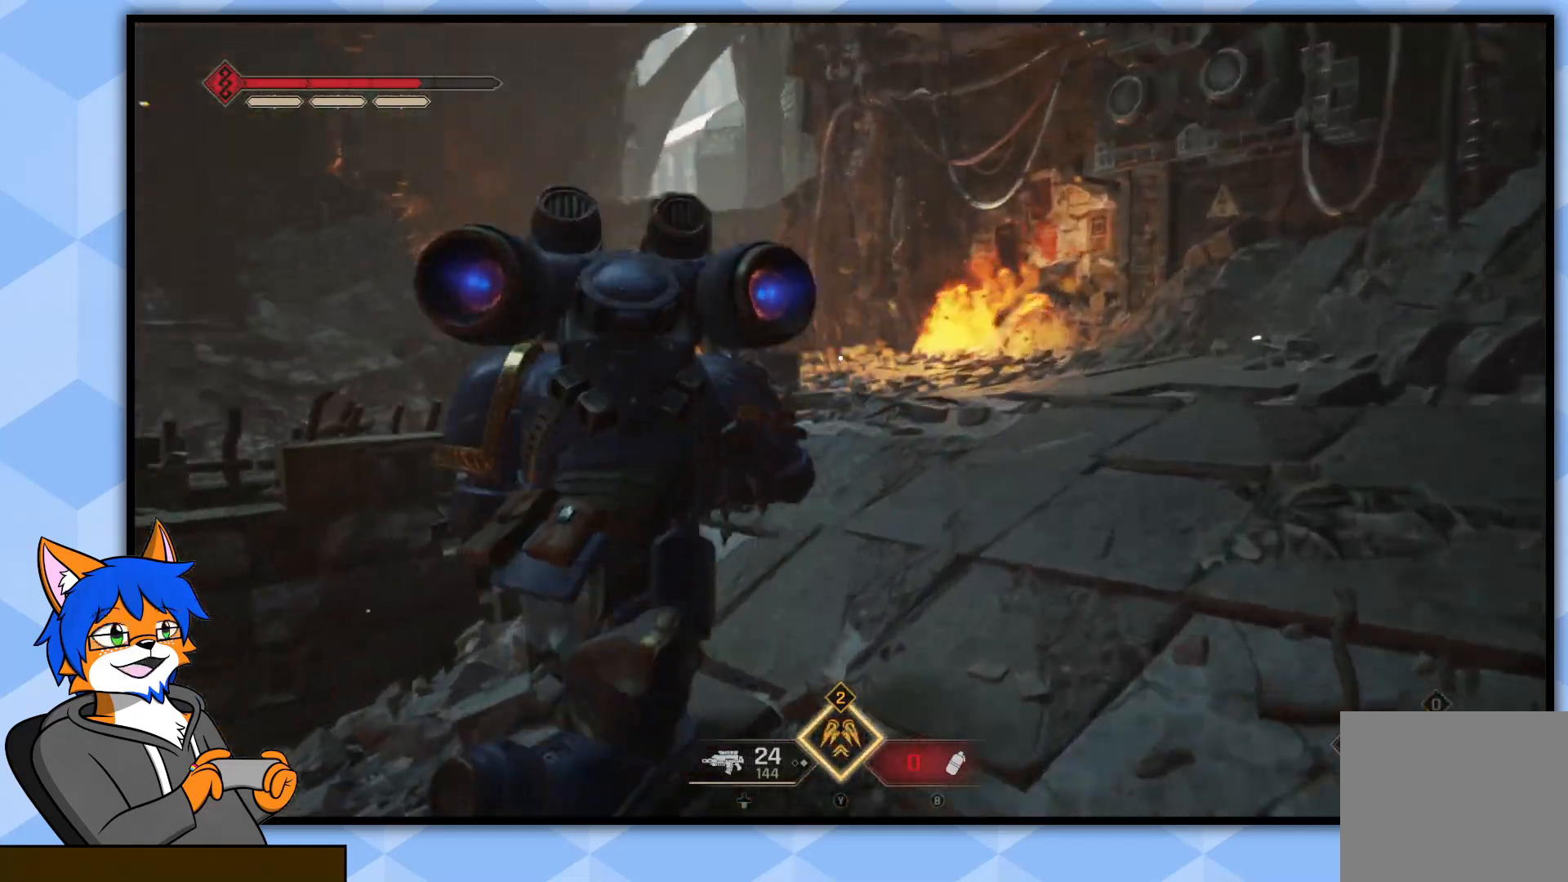
{"buttons": [], "left_stick": "up-right", "right_stick": "center", "events": [[83, "right_stick", "center"], [283, "right_stick", "left"], [400, "right_stick", "center"]]}
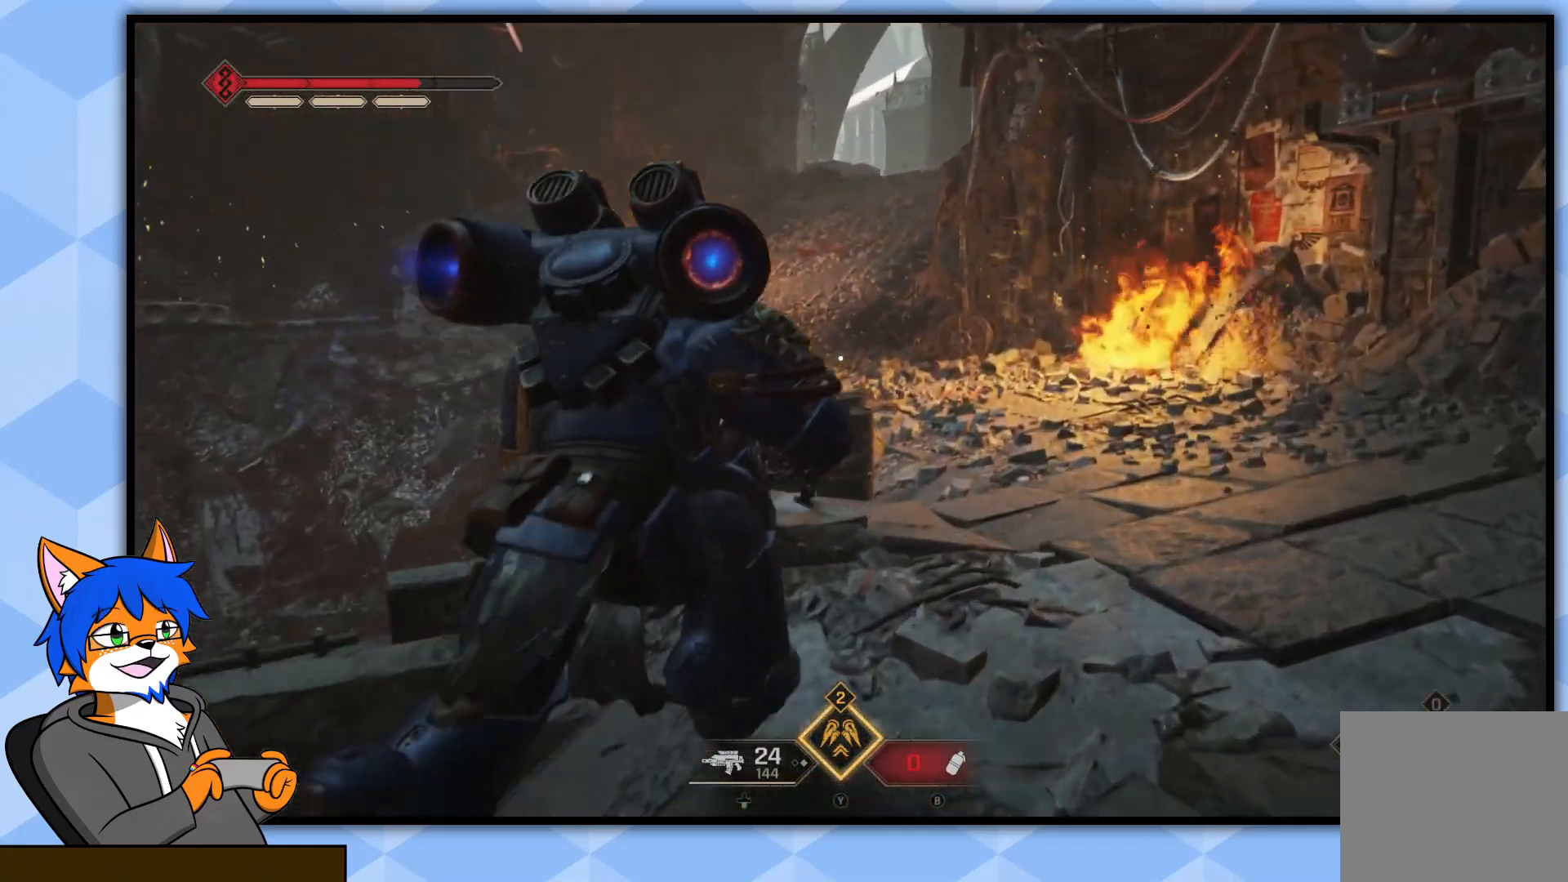
{"buttons": [], "left_stick": "up-right", "right_stick": "center", "events": []}
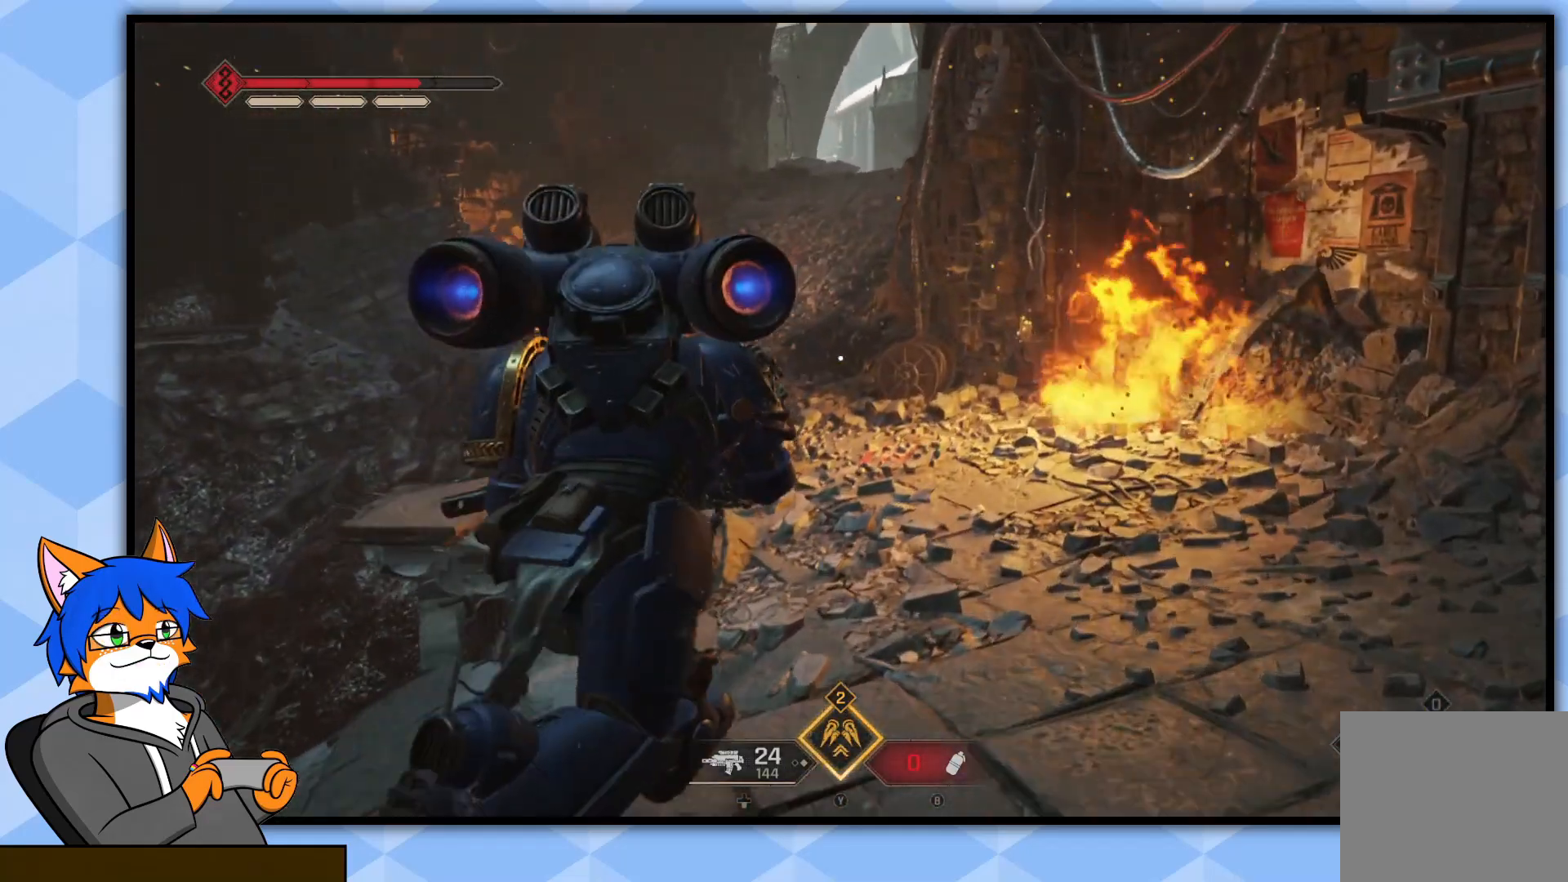
{"buttons": [], "left_stick": "up-right", "right_stick": "left", "events": [[217, "right_stick", "left"]]}
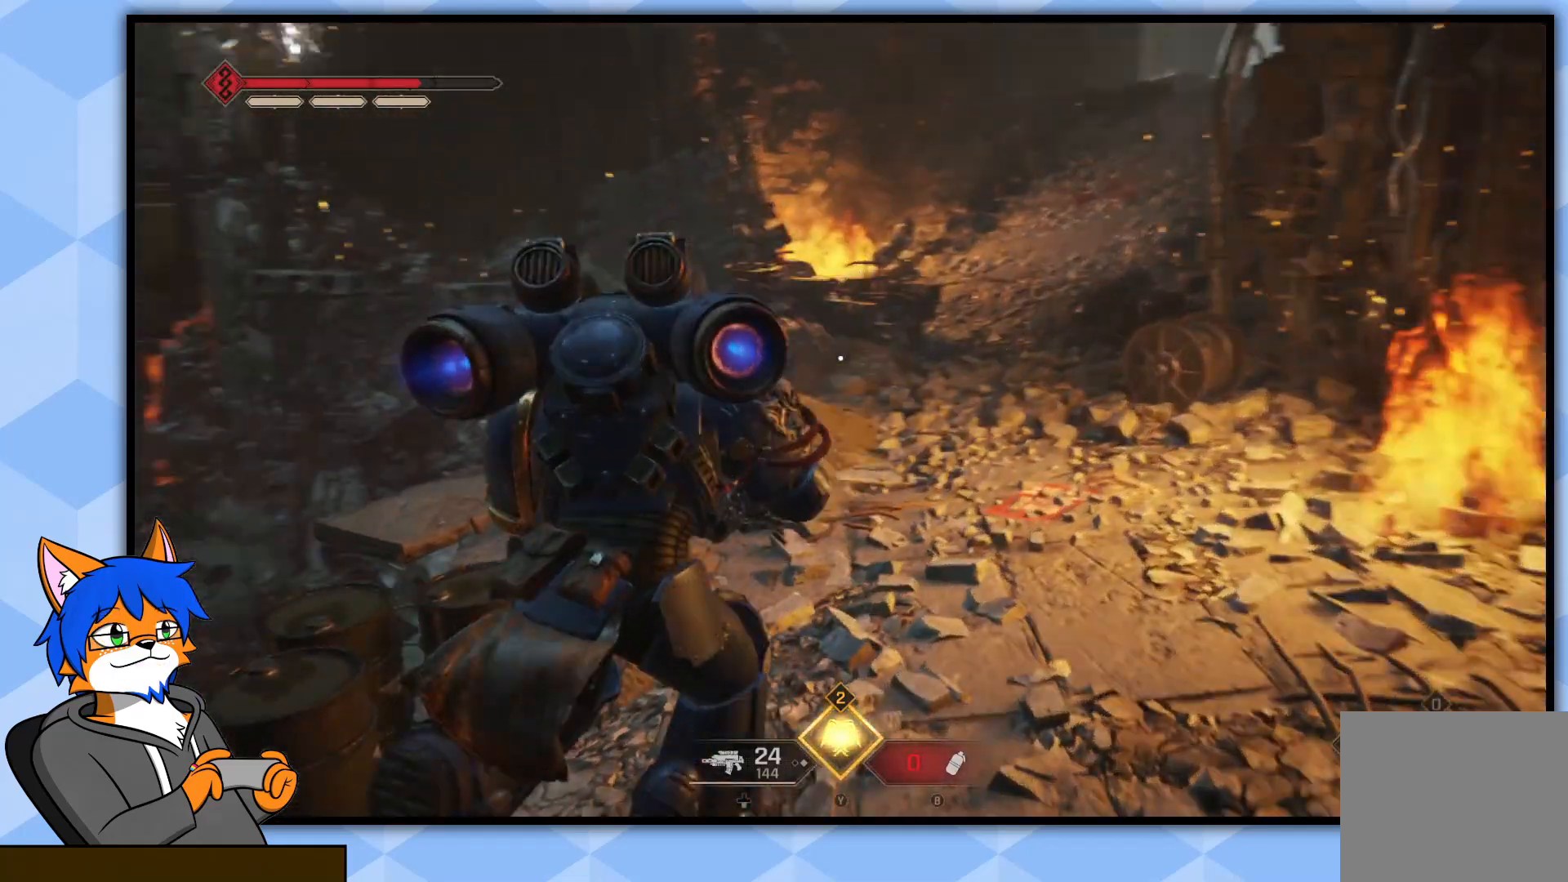
{"buttons": [], "left_stick": "up-right", "right_stick": "center", "events": [[50, "right_stick", "center"]]}
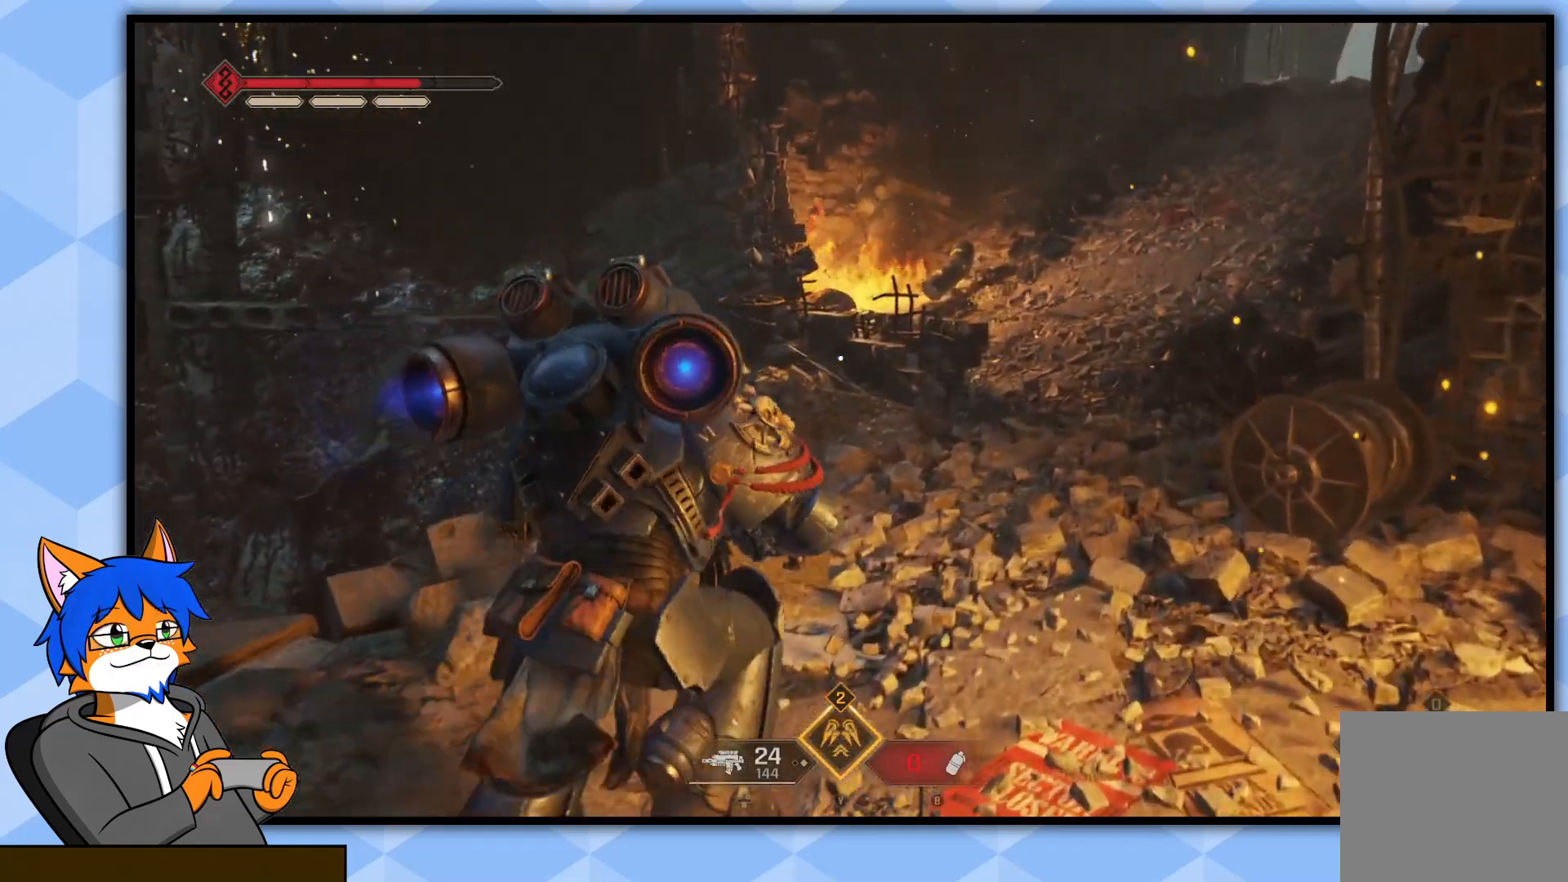
{"buttons": [], "left_stick": "up", "right_stick": "center", "events": [[183, "right_stick", "right"], [283, "left_stick", "up"], [383, "right_stick", "center"]]}
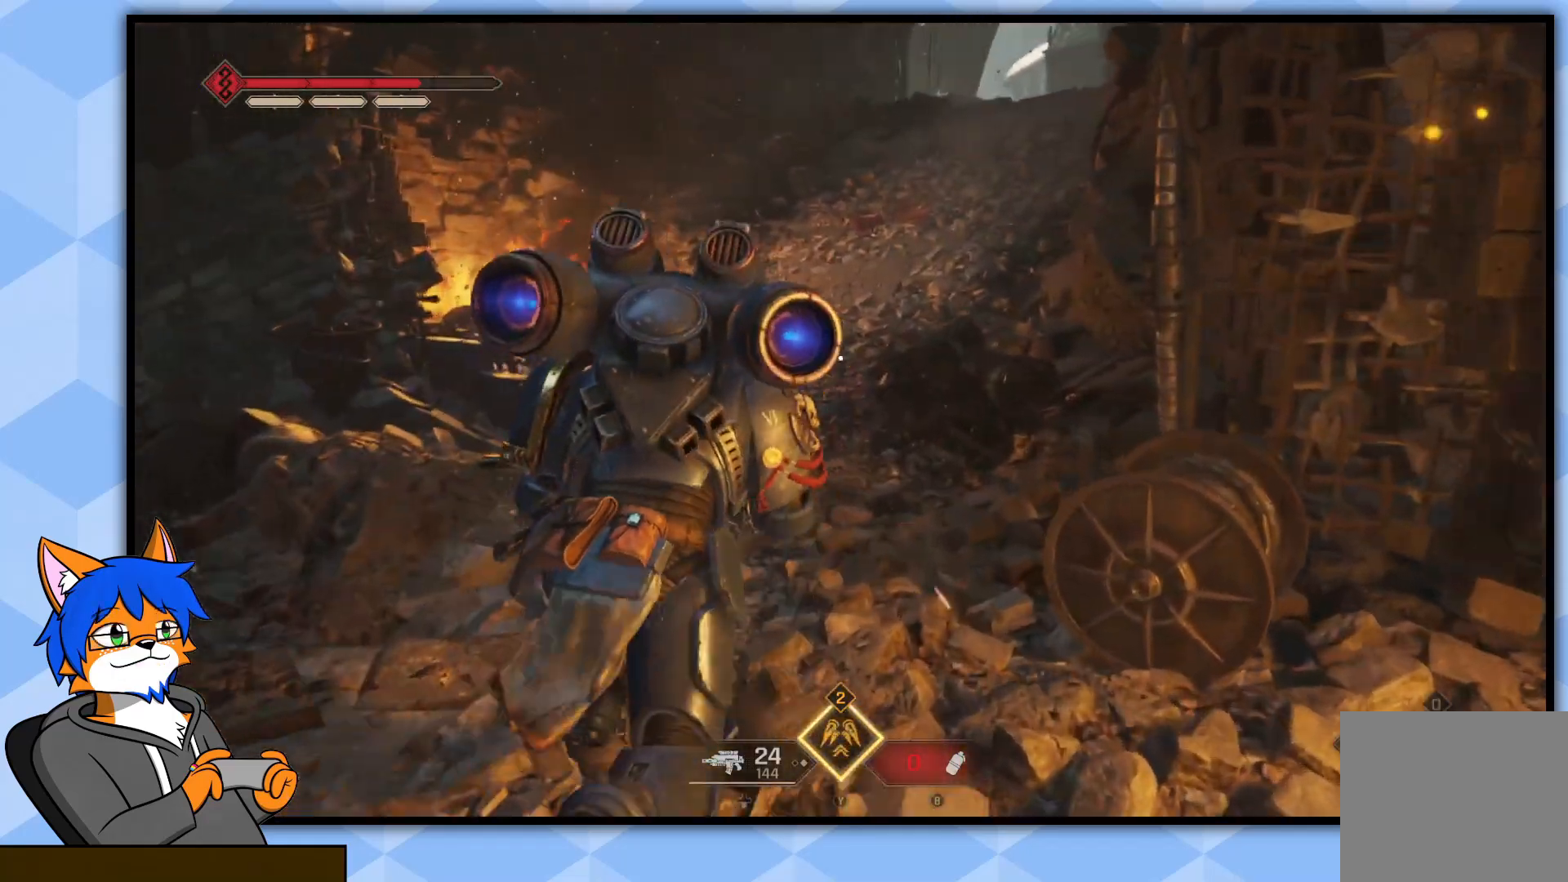
{"buttons": [], "left_stick": "up", "right_stick": "center", "events": [[150, "right_stick", "up-right"], [333, "right_stick", "center"]]}
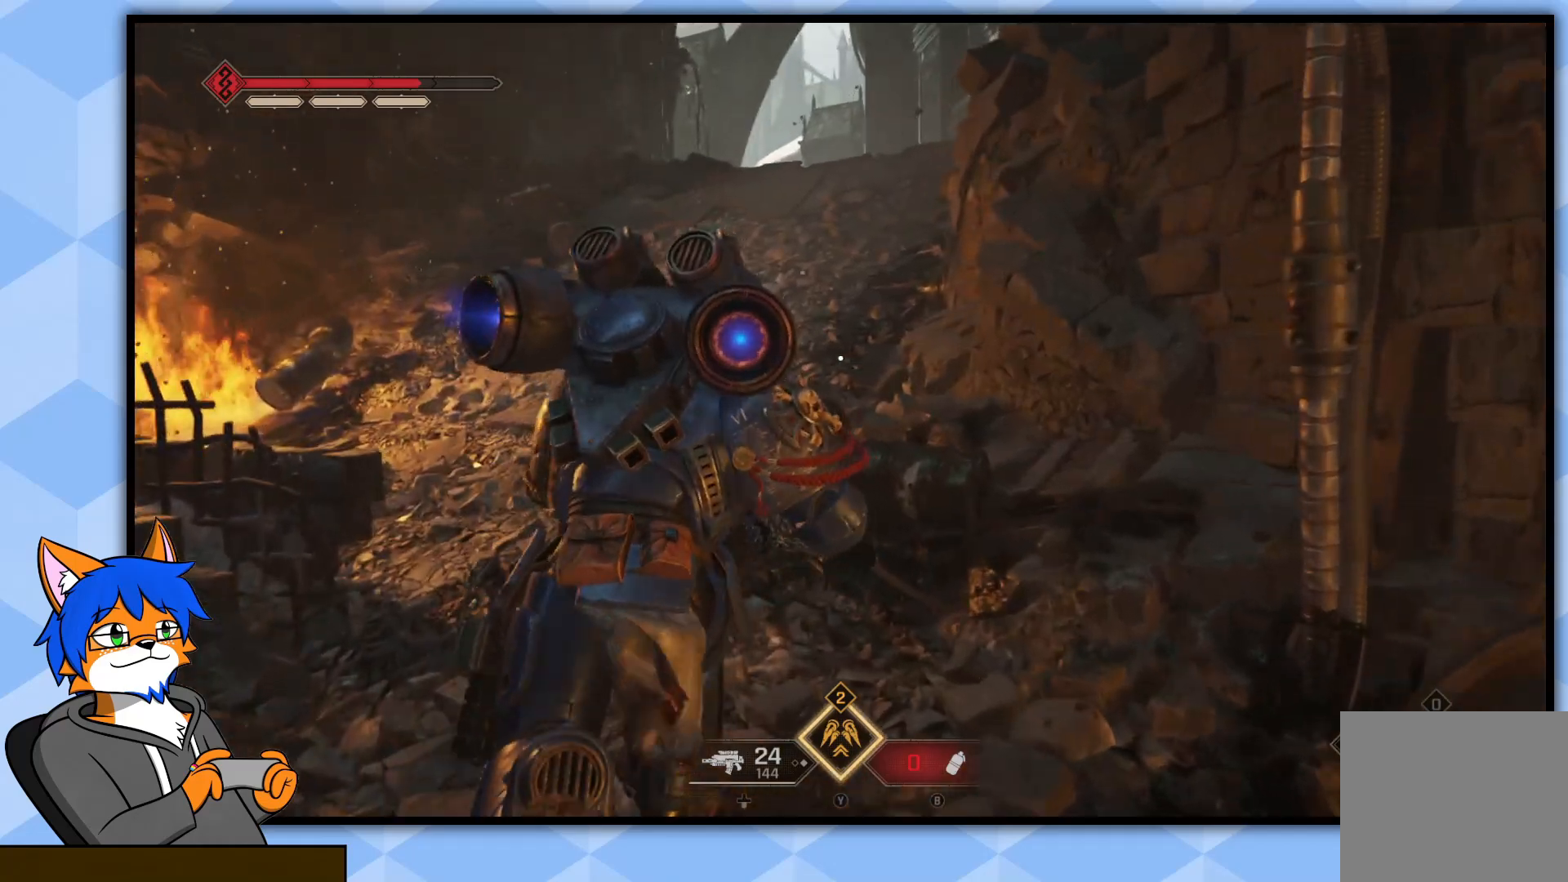
{"buttons": [], "left_stick": "up", "right_stick": "center", "events": []}
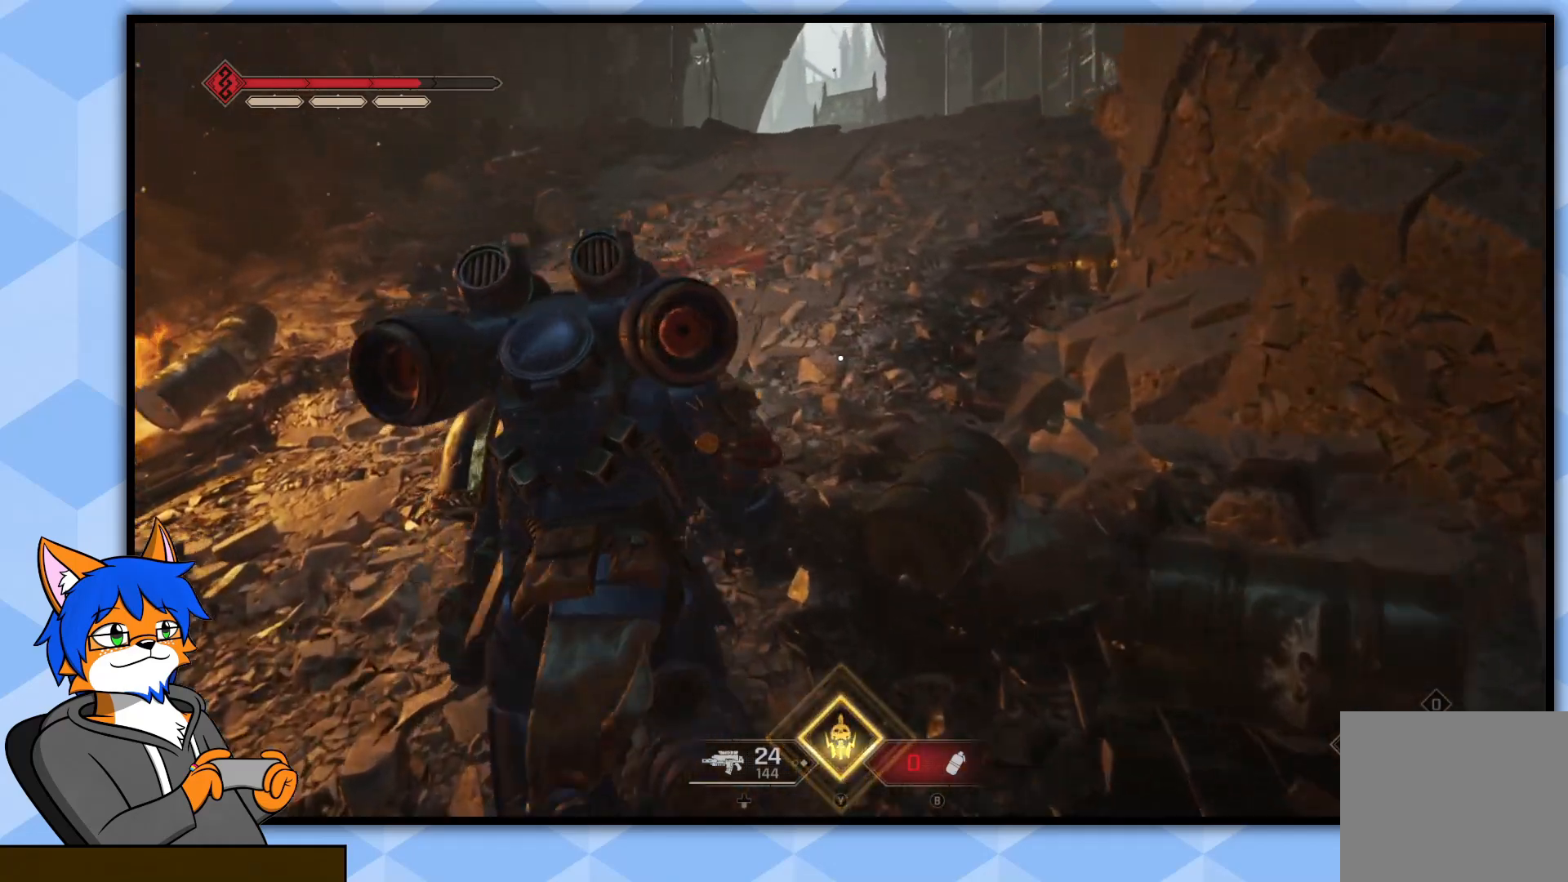
{"buttons": [], "left_stick": "up", "right_stick": "right", "events": [[383, "right_stick", "right"]]}
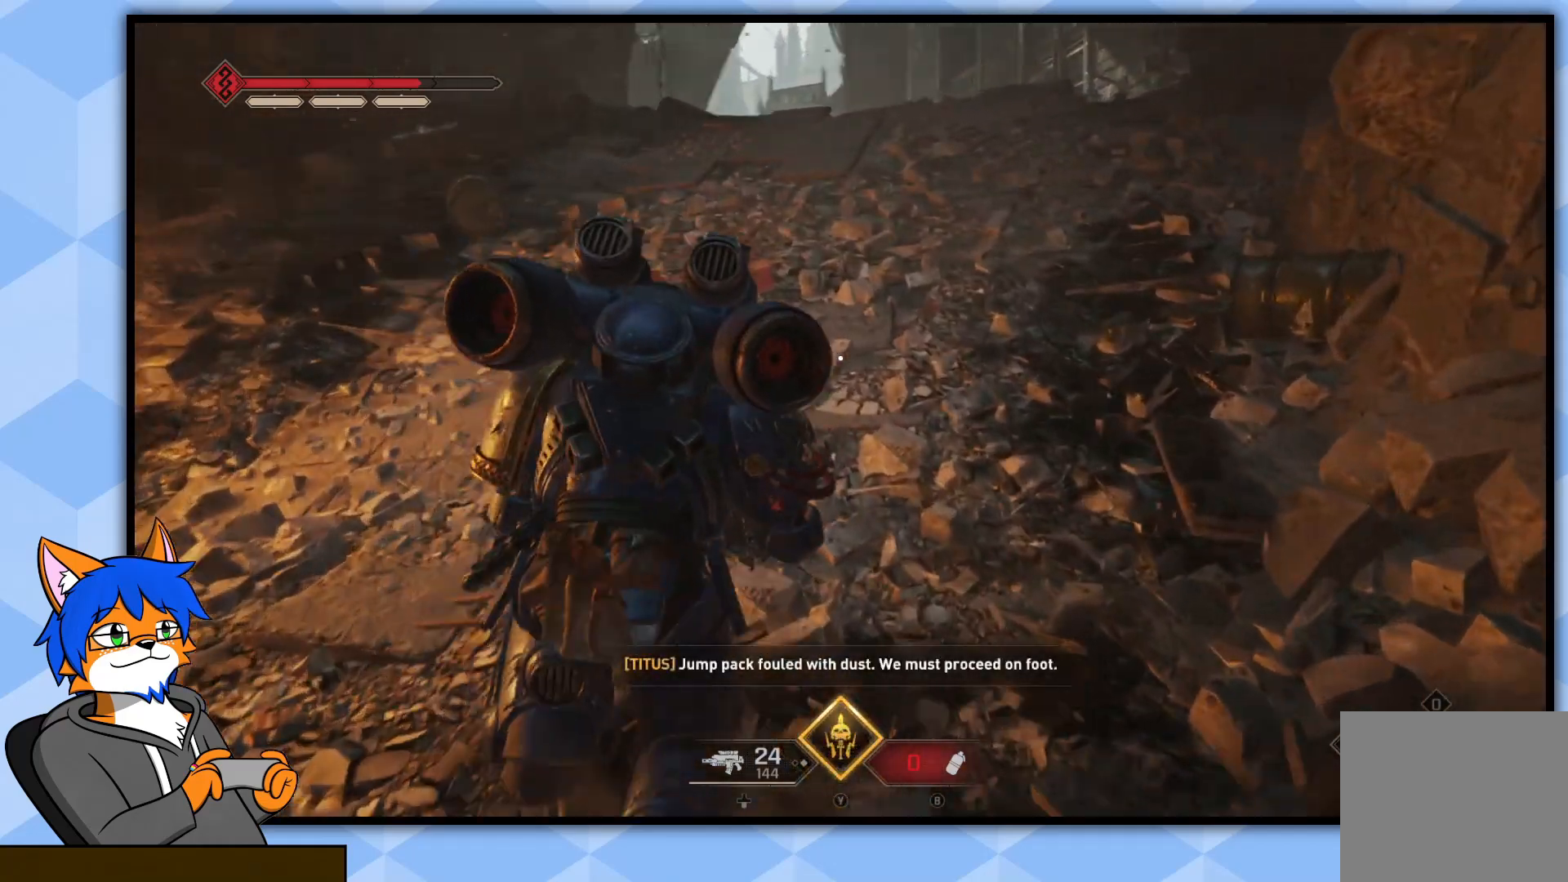
{"buttons": [], "left_stick": "up", "right_stick": "center", "events": [[50, "right_stick", "center"]]}
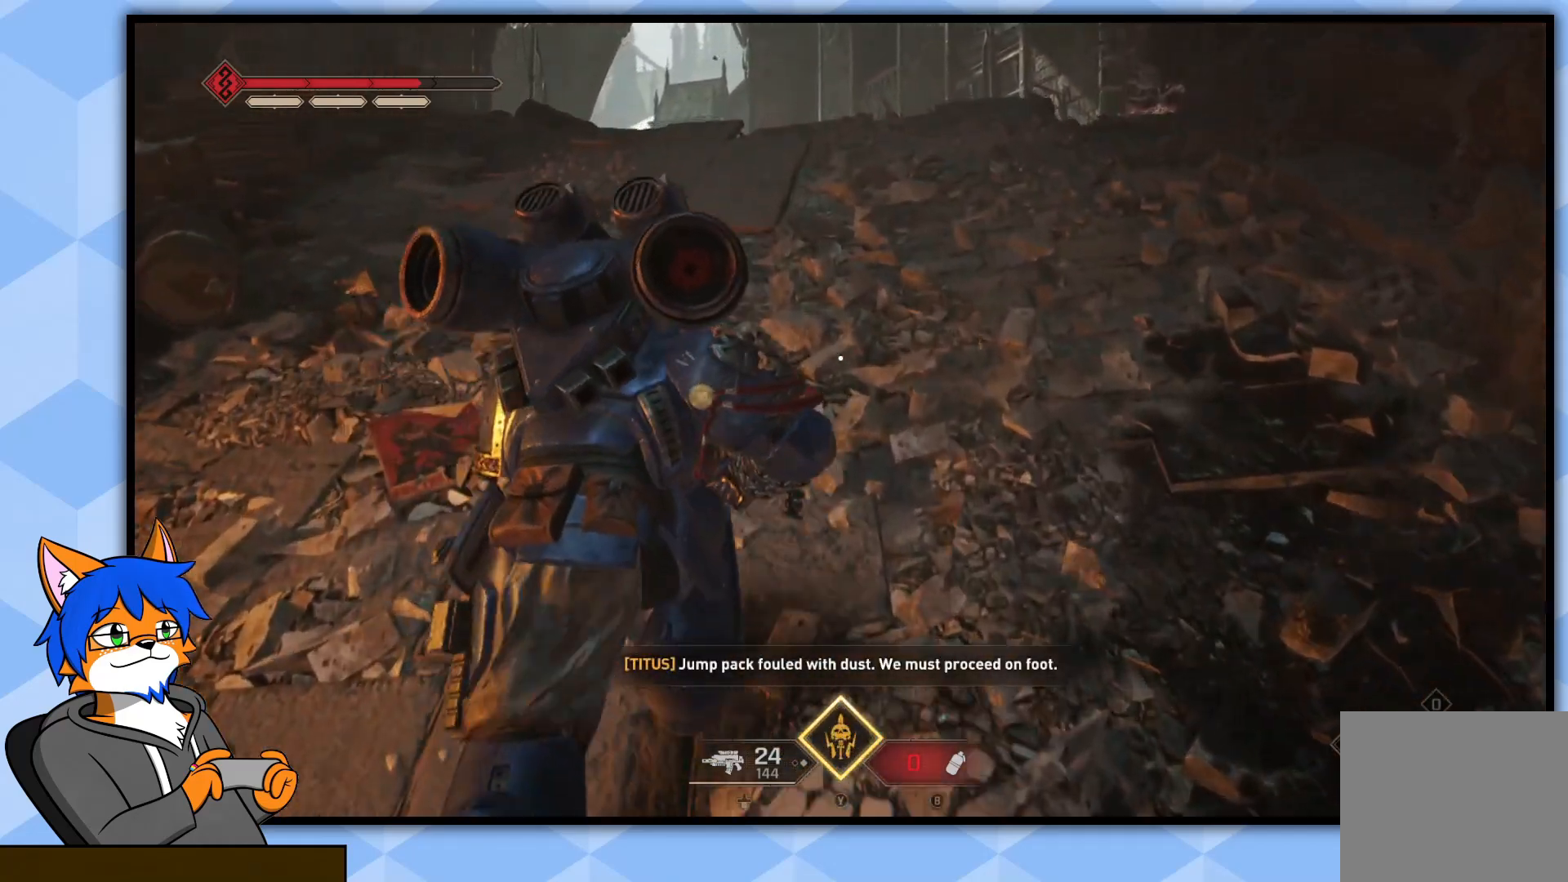
{"buttons": [], "left_stick": "up", "right_stick": "center", "events": []}
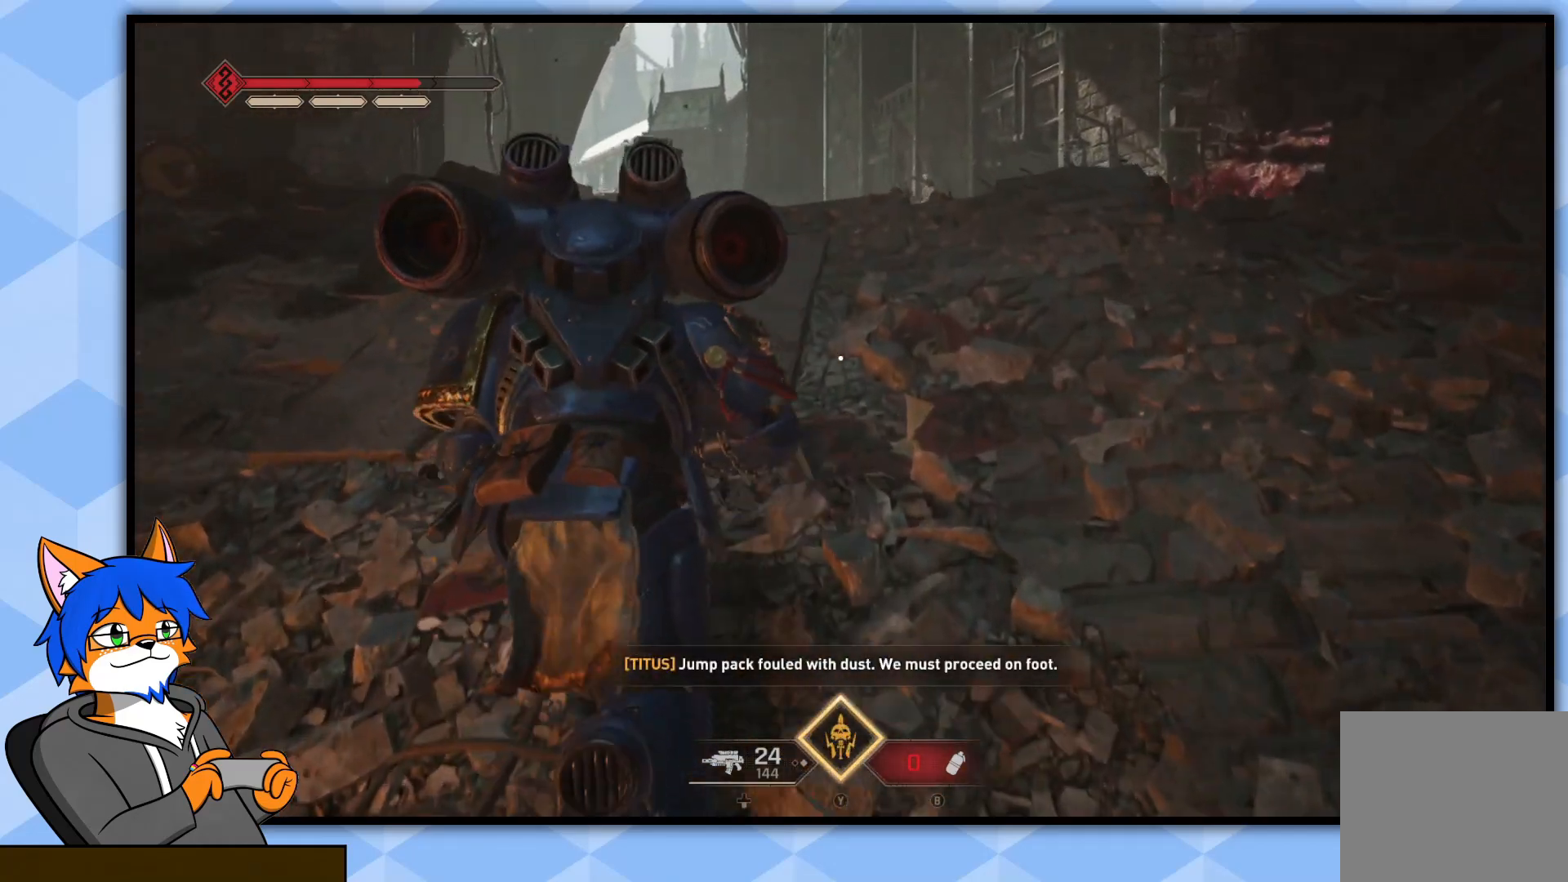
{"buttons": [], "left_stick": "up", "right_stick": "center", "events": []}
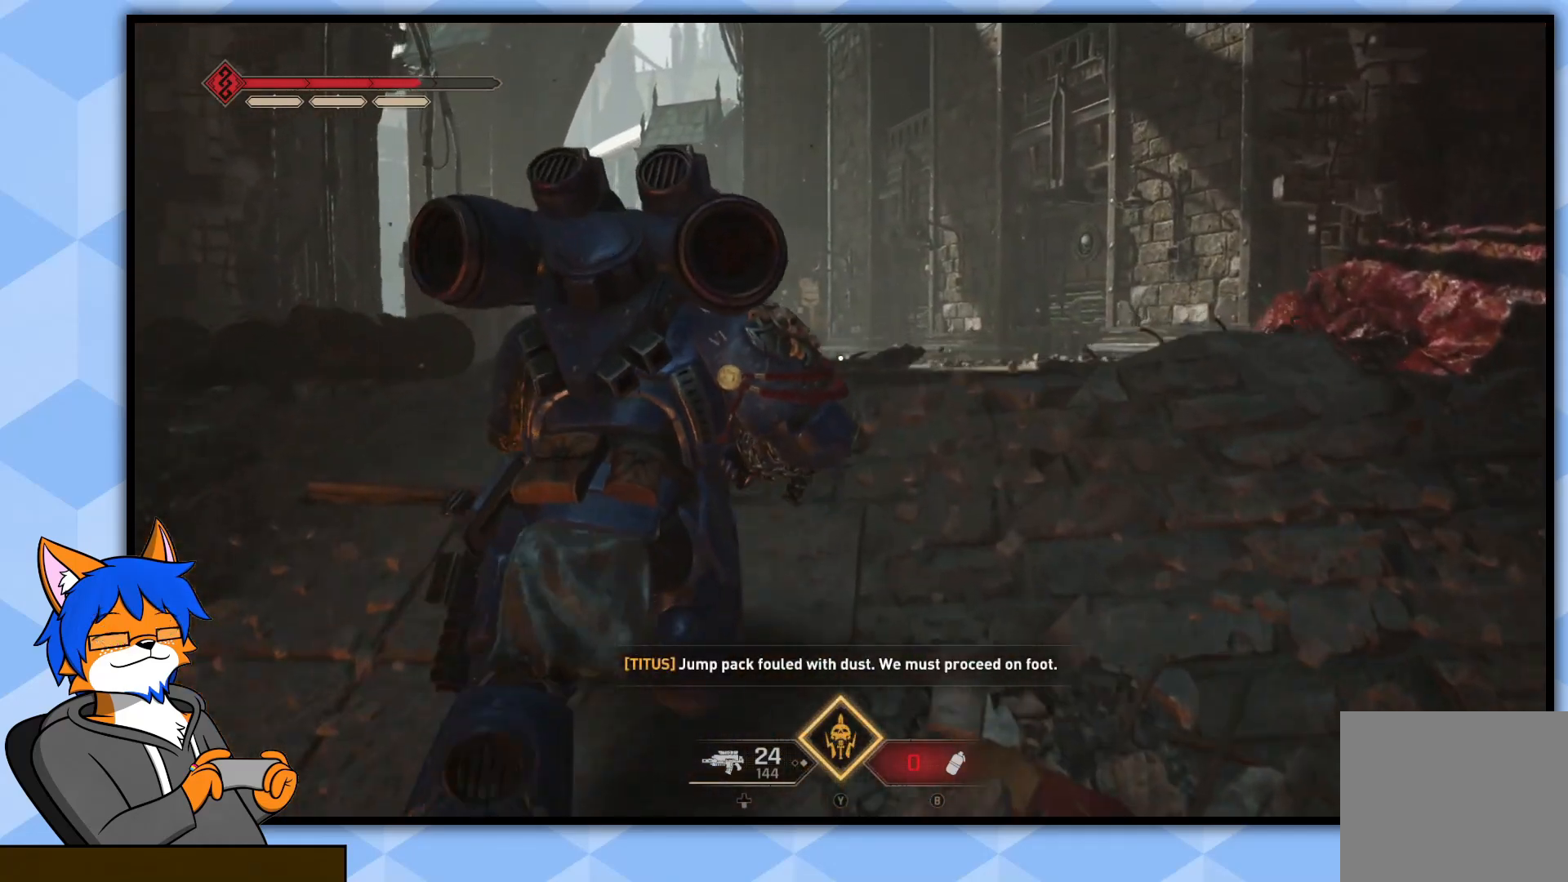
{"buttons": [], "left_stick": "up", "right_stick": "center", "events": [[300, "left_stick", "center"], [467, "left_stick", "up"]]}
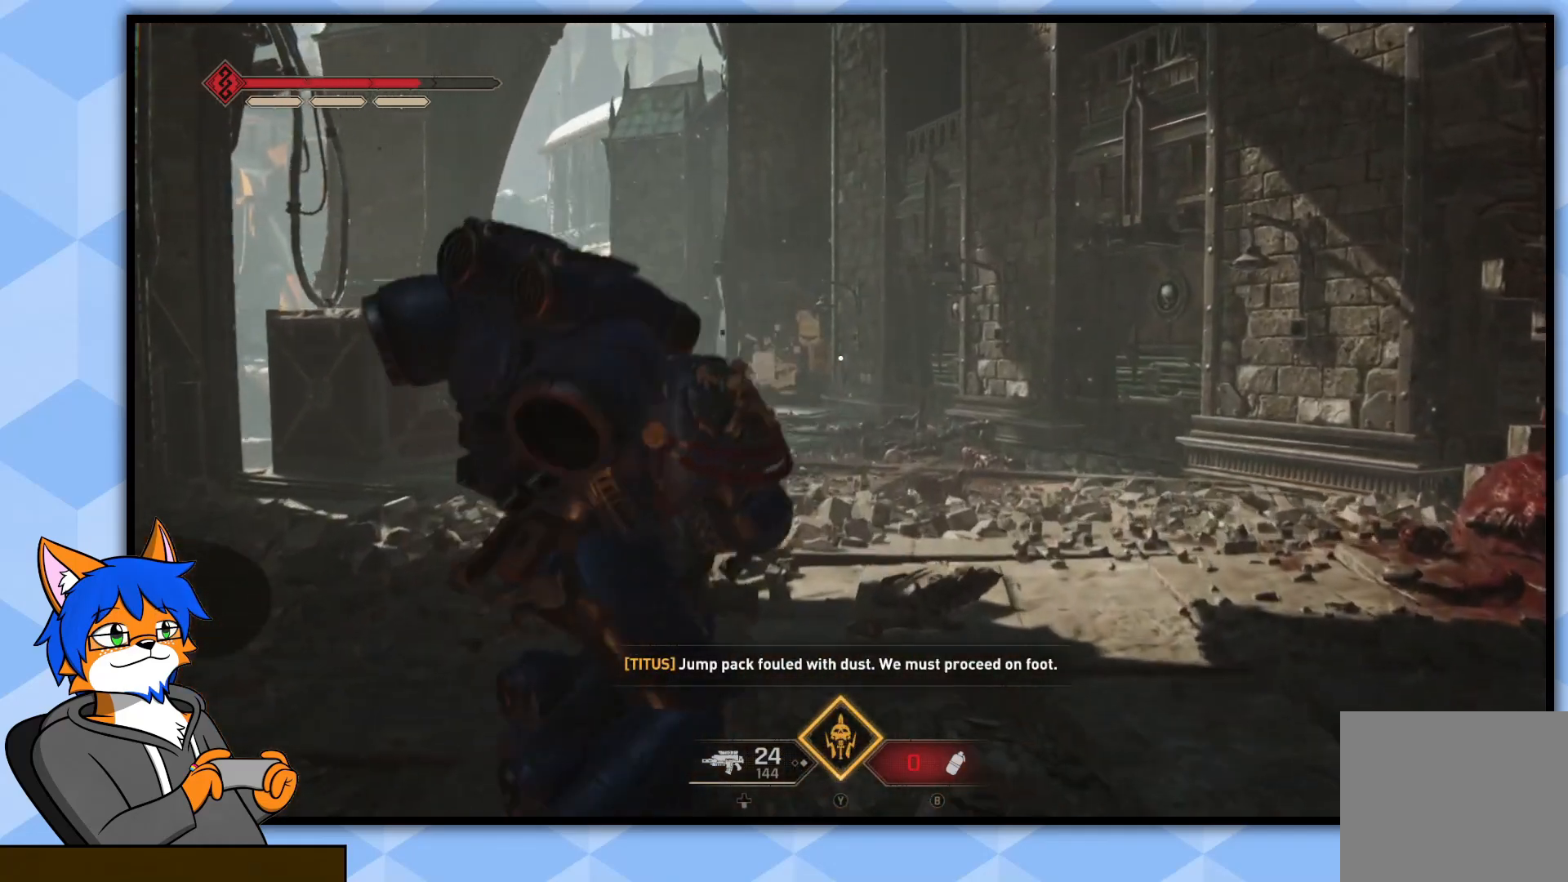
{"buttons": [], "left_stick": "up", "right_stick": "left", "events": [[317, "right_stick", "left"]]}
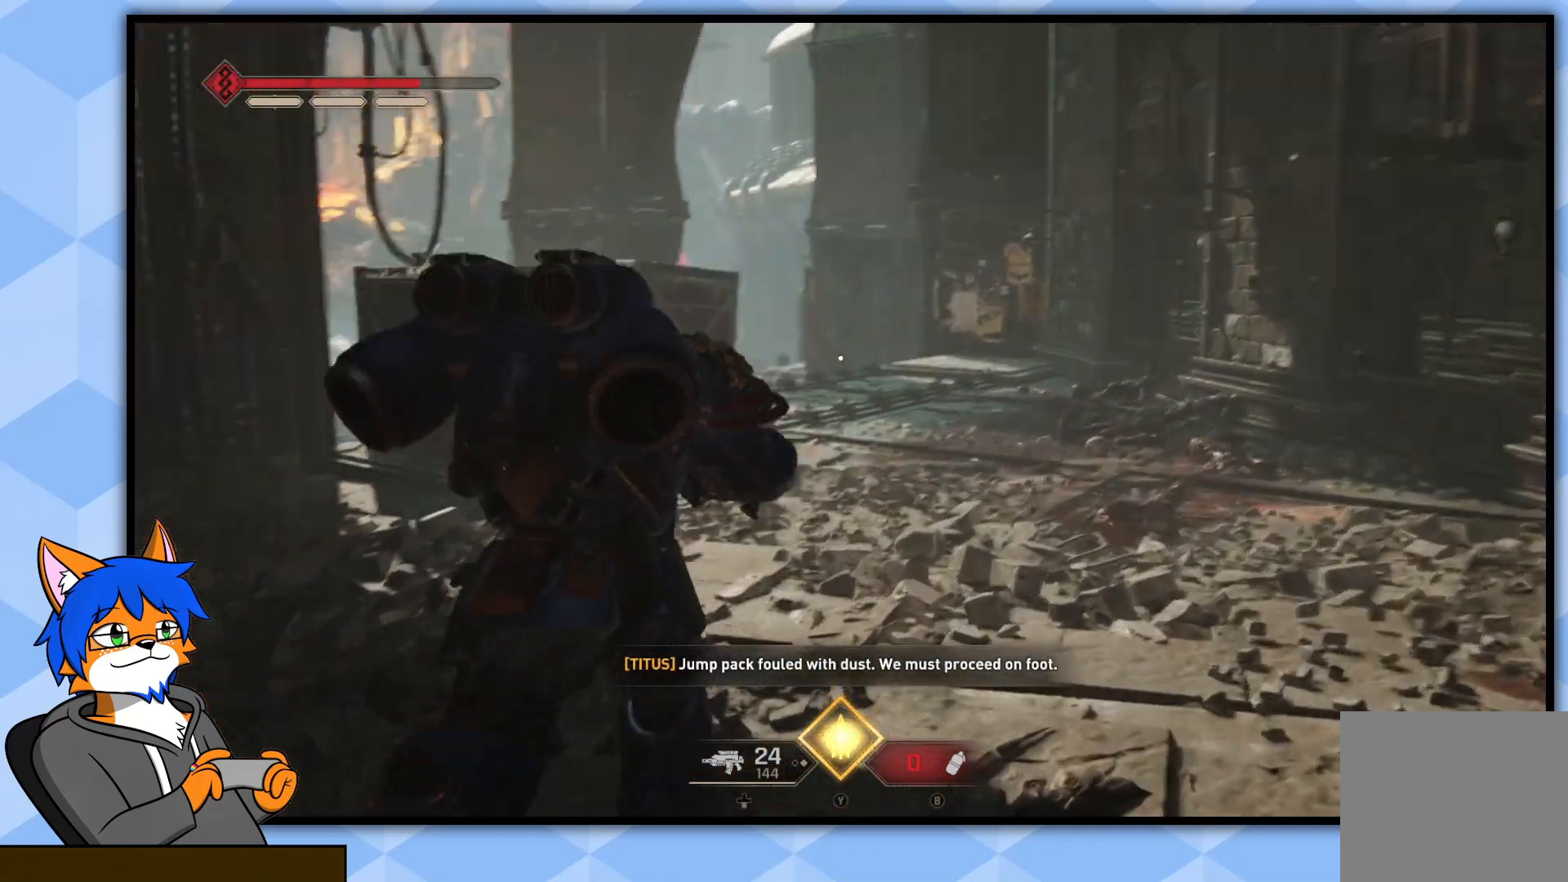
{"buttons": [], "left_stick": "up", "right_stick": "center", "events": [[17, "right_stick", "center"]]}
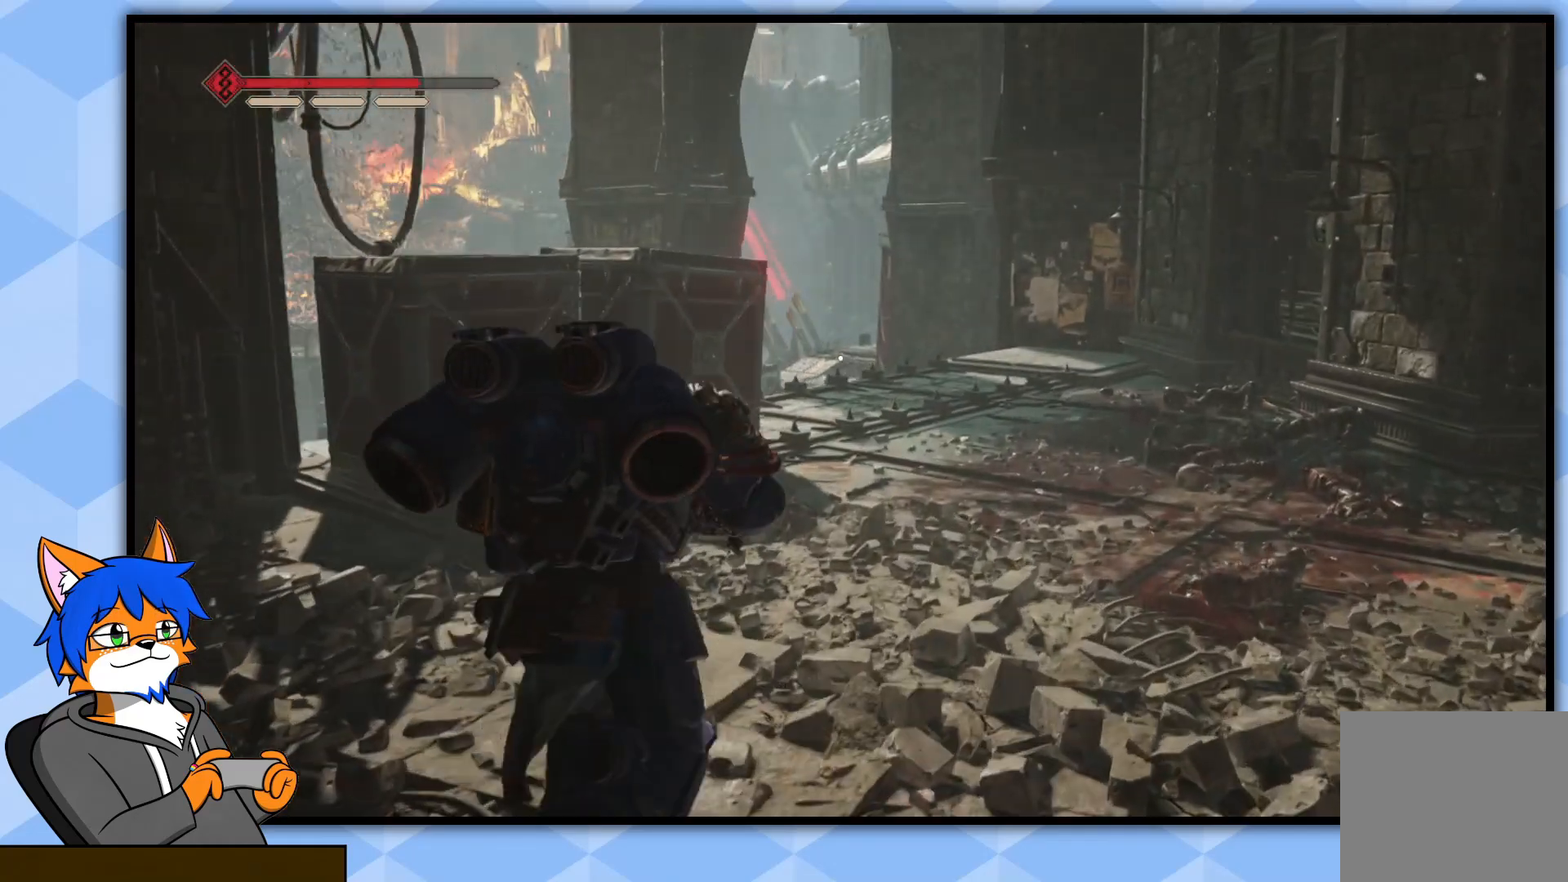
{"buttons": [], "left_stick": "up", "right_stick": "center", "events": []}
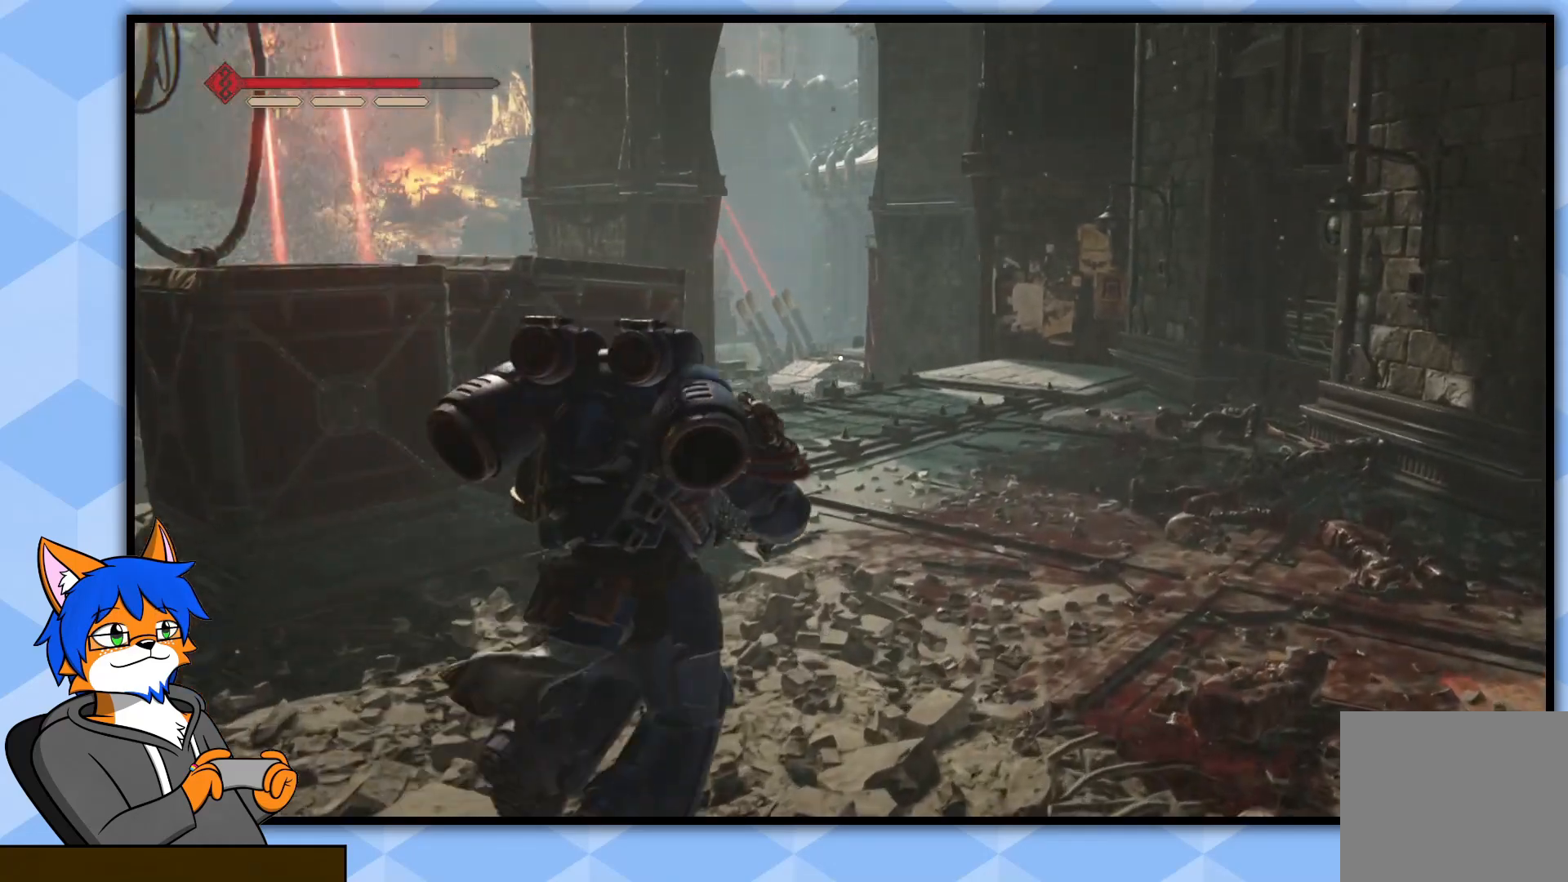
{"buttons": [], "left_stick": "up", "right_stick": "center", "events": [[117, "right_stick", "right"], [267, "right_stick", "center"]]}
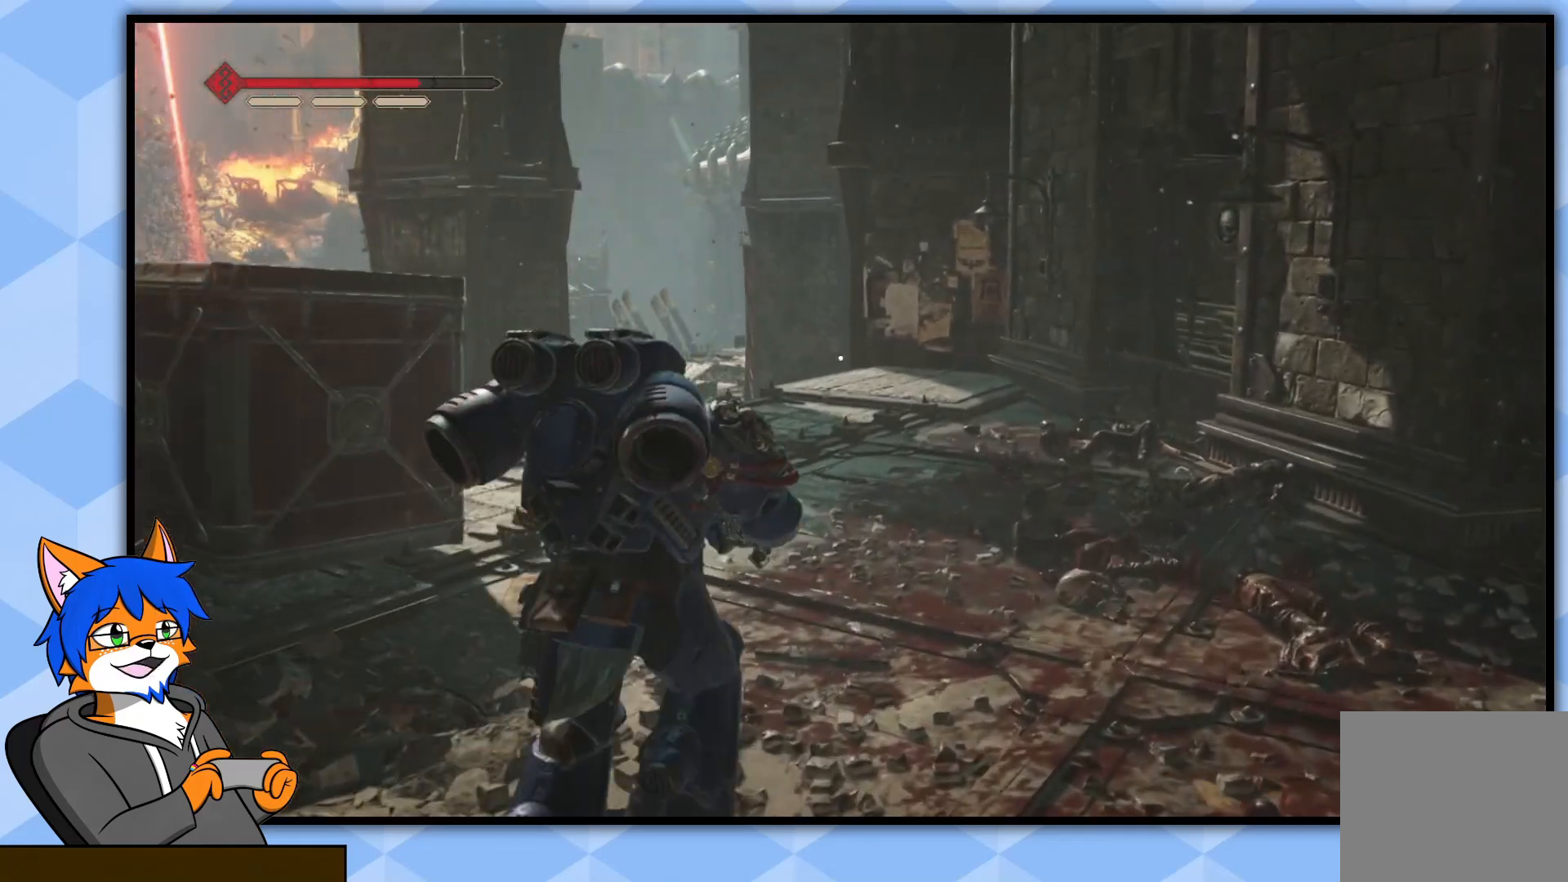
{"buttons": [], "left_stick": "up", "right_stick": "center", "events": []}
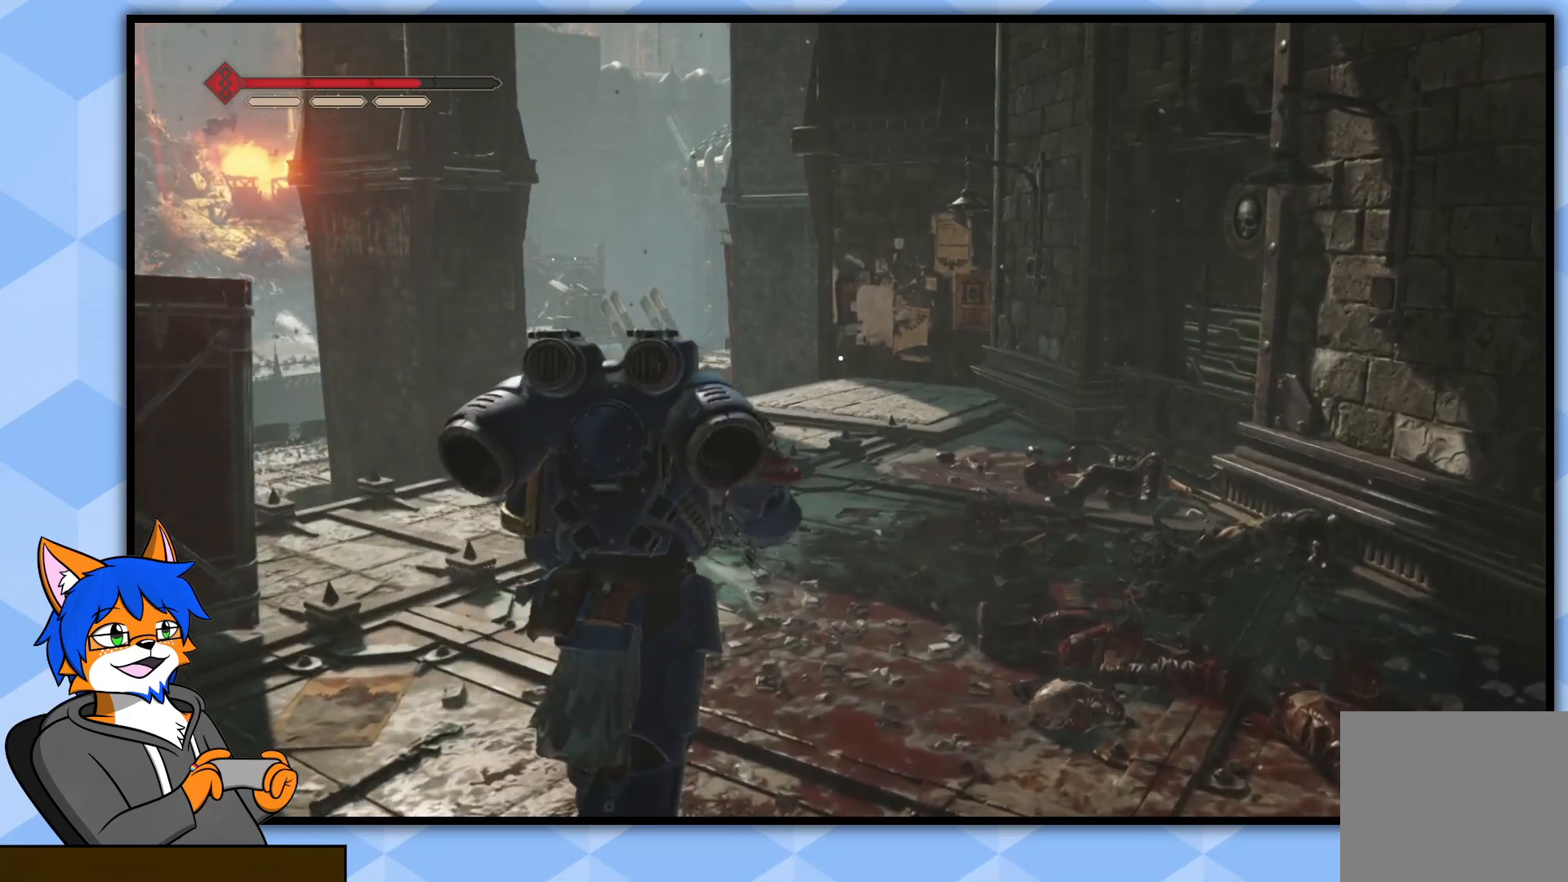
{"buttons": [], "left_stick": "up", "right_stick": "down-left", "events": [[167, "right_stick", "down-left"]]}